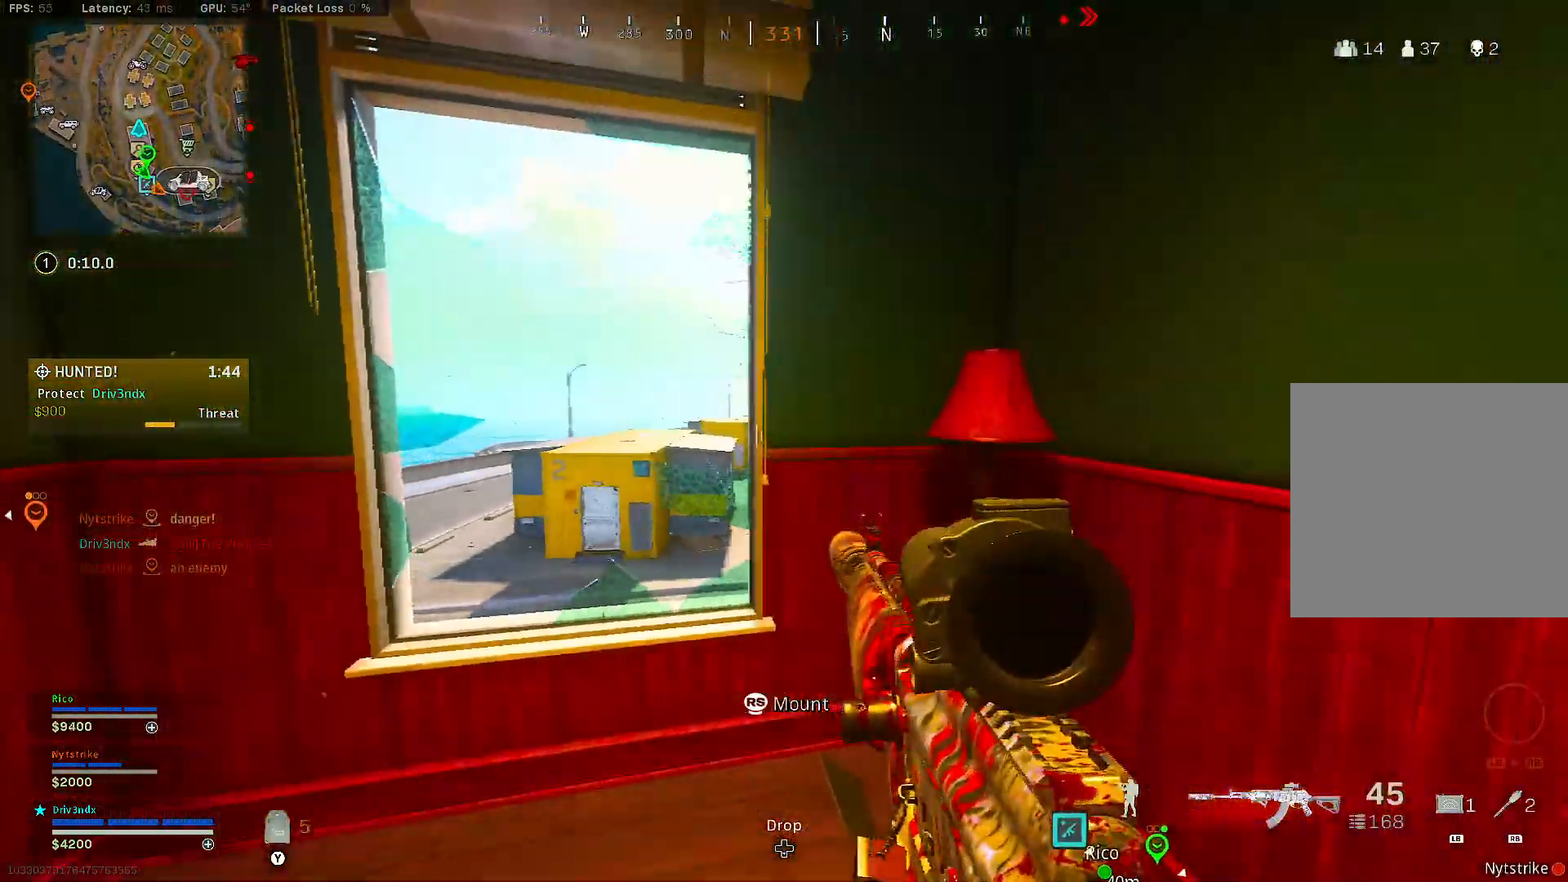
Gameplay with a controller (Xbox layout); each line is a JSON object with the inputs held at the frame after it. "events" lists button and stick changes between this image and that frame as [ms after this image, input, new state], when the widget could be followed in between. Not read: SHARE.
{"buttons": ["L1"], "left_stick": "up-left", "right_stick": "center", "events": [[50, "left_stick", "up"], [117, "left_stick", "up-left"], [250, "right_stick", "right"], [317, "right_stick", "center"]]}
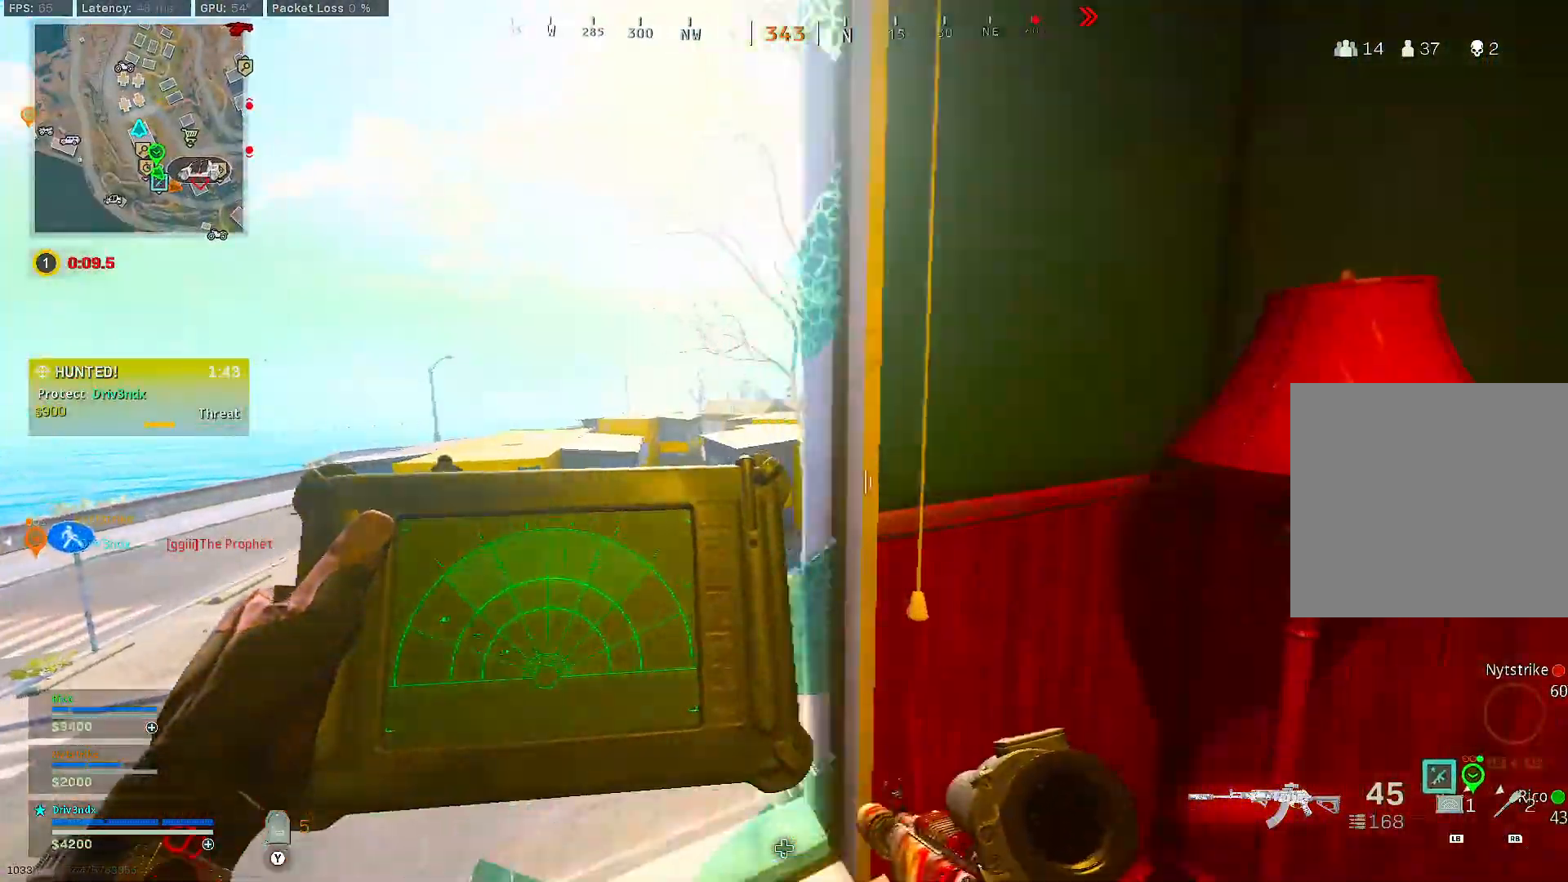
{"buttons": ["L1"], "left_stick": "down", "right_stick": "center", "events": [[117, "left_stick", "down-left"], [317, "left_stick", "down"]]}
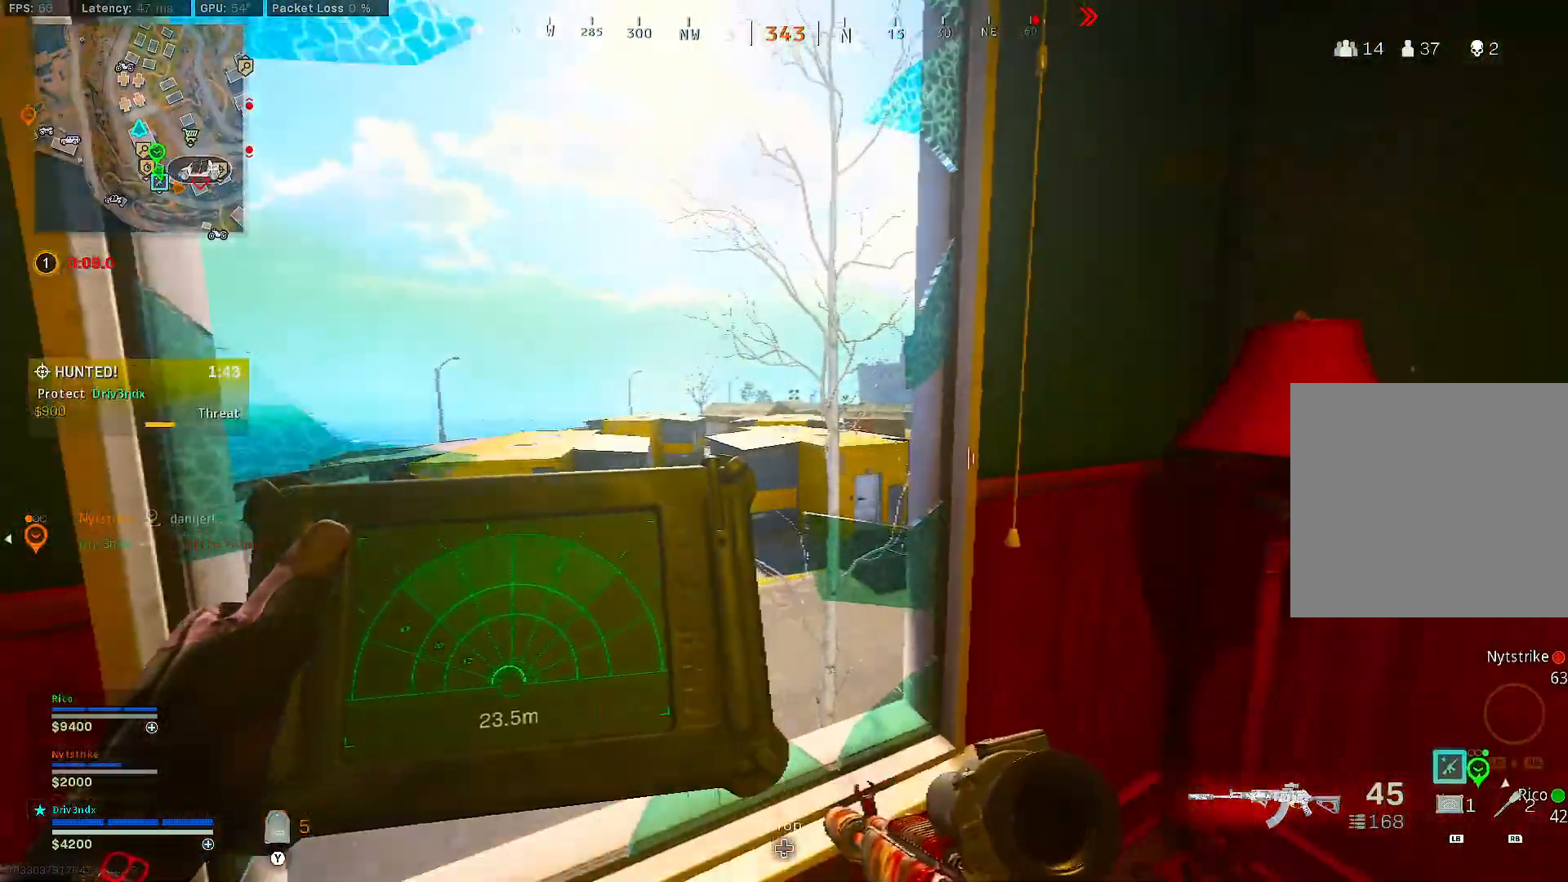
{"buttons": ["L1"], "left_stick": "center", "right_stick": "center", "events": [[117, "left_stick", "center"]]}
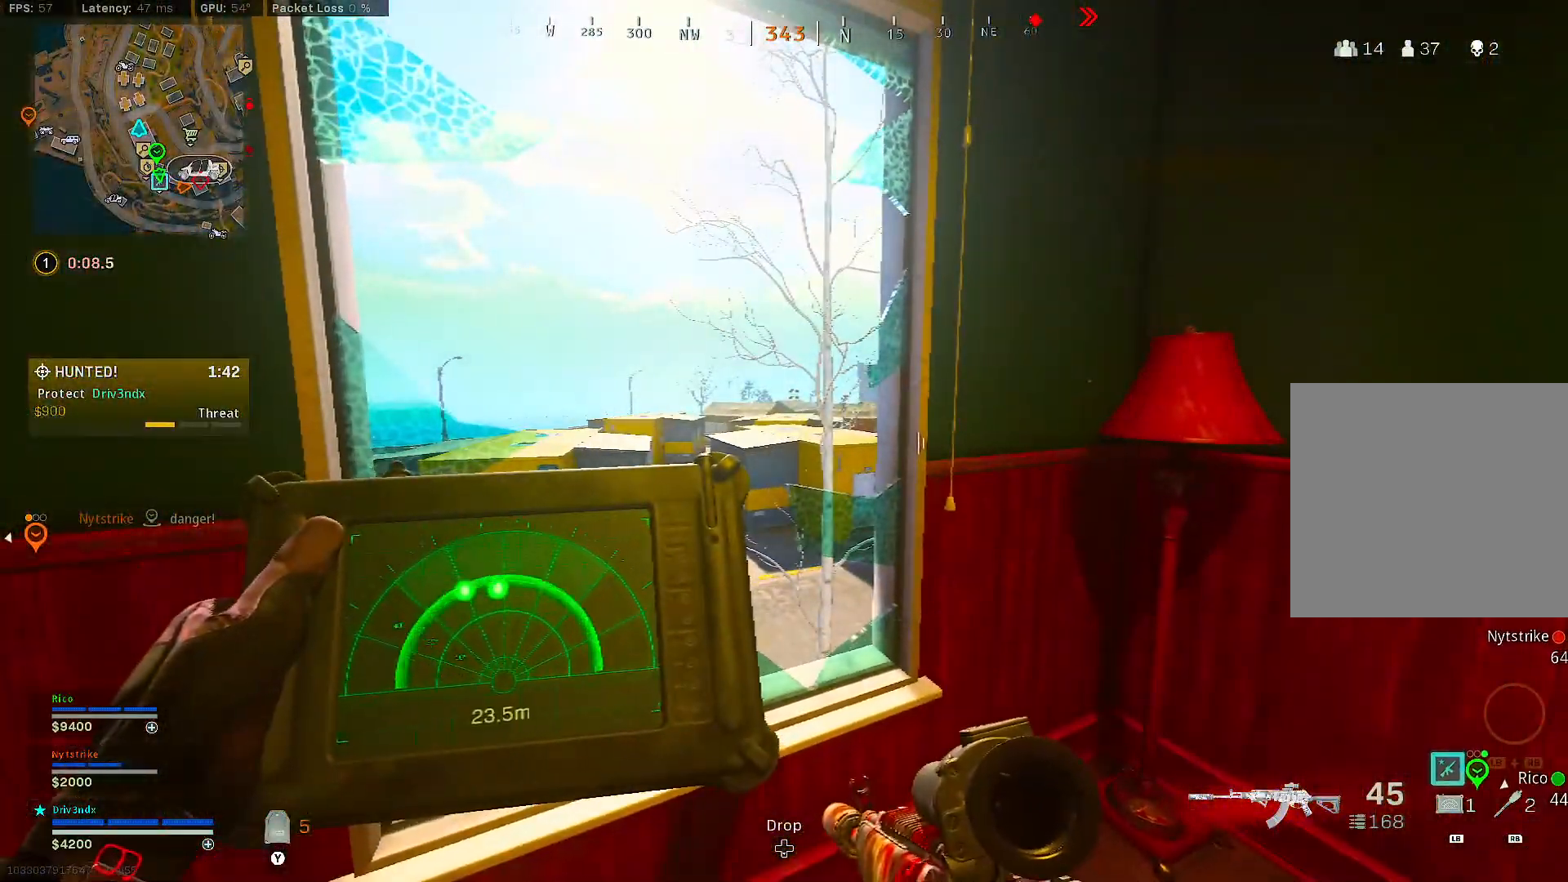
{"buttons": [], "left_stick": "down-right", "right_stick": "center", "events": [[250, "L1", "up"], [267, "right_stick", "down-left"], [300, "left_stick", "down-right"], [367, "right_stick", "center"]]}
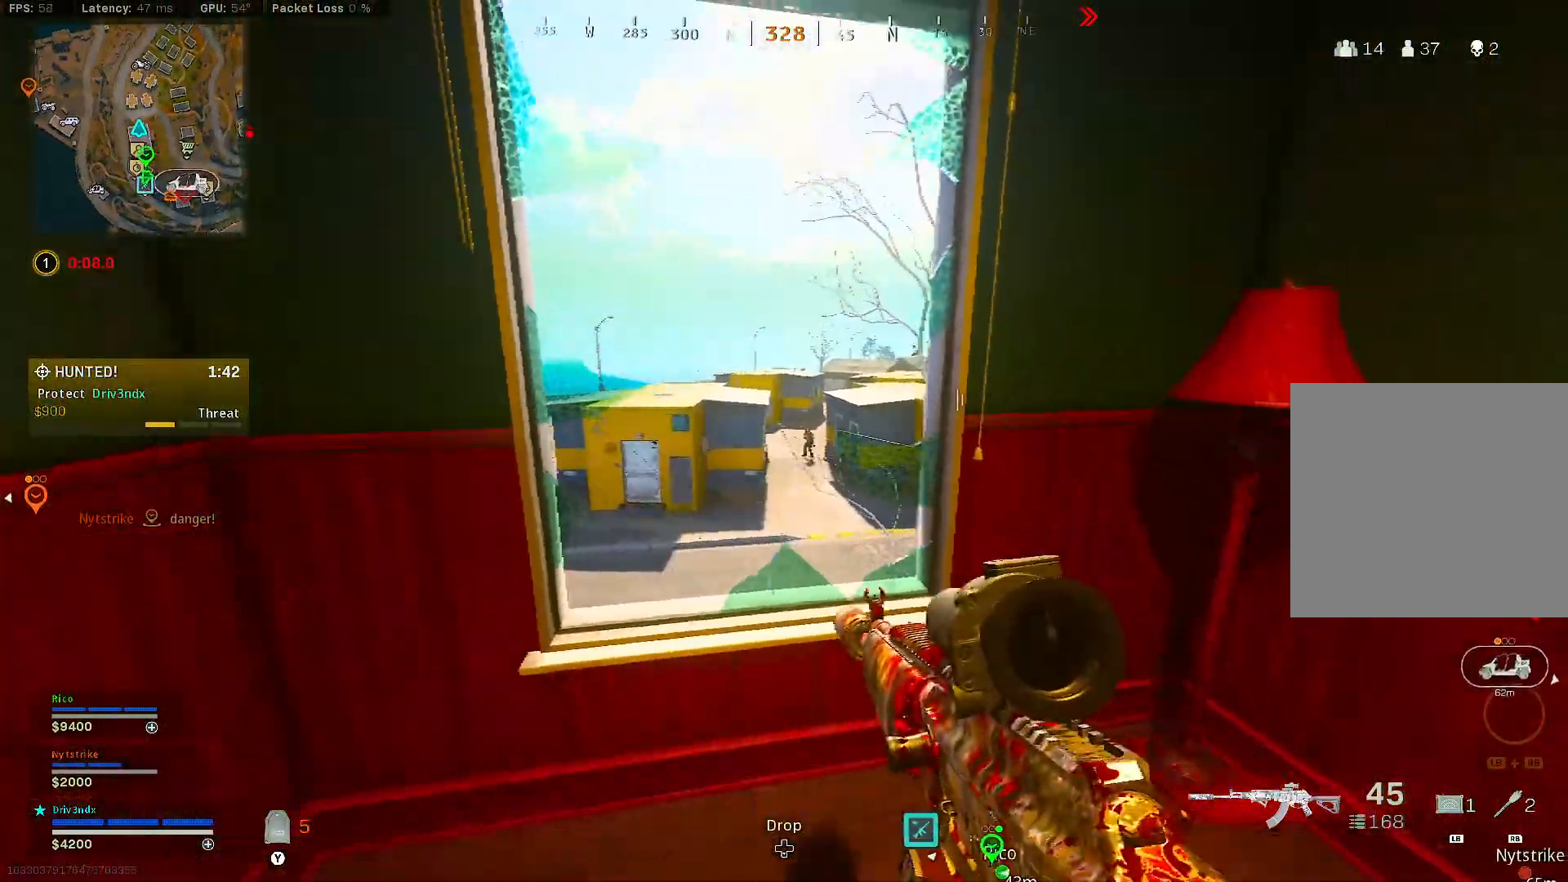
{"buttons": ["A", "L2", "R2"], "left_stick": "down-left", "right_stick": "center", "events": [[83, "L2", "down"], [167, "left_stick", "down-left"], [300, "left_stick", "up-left"], [317, "right_stick", "down"], [350, "R2", "down"], [400, "right_stick", "center"], [433, "left_stick", "center"], [483, "A", "down"], [483, "left_stick", "down-left"]]}
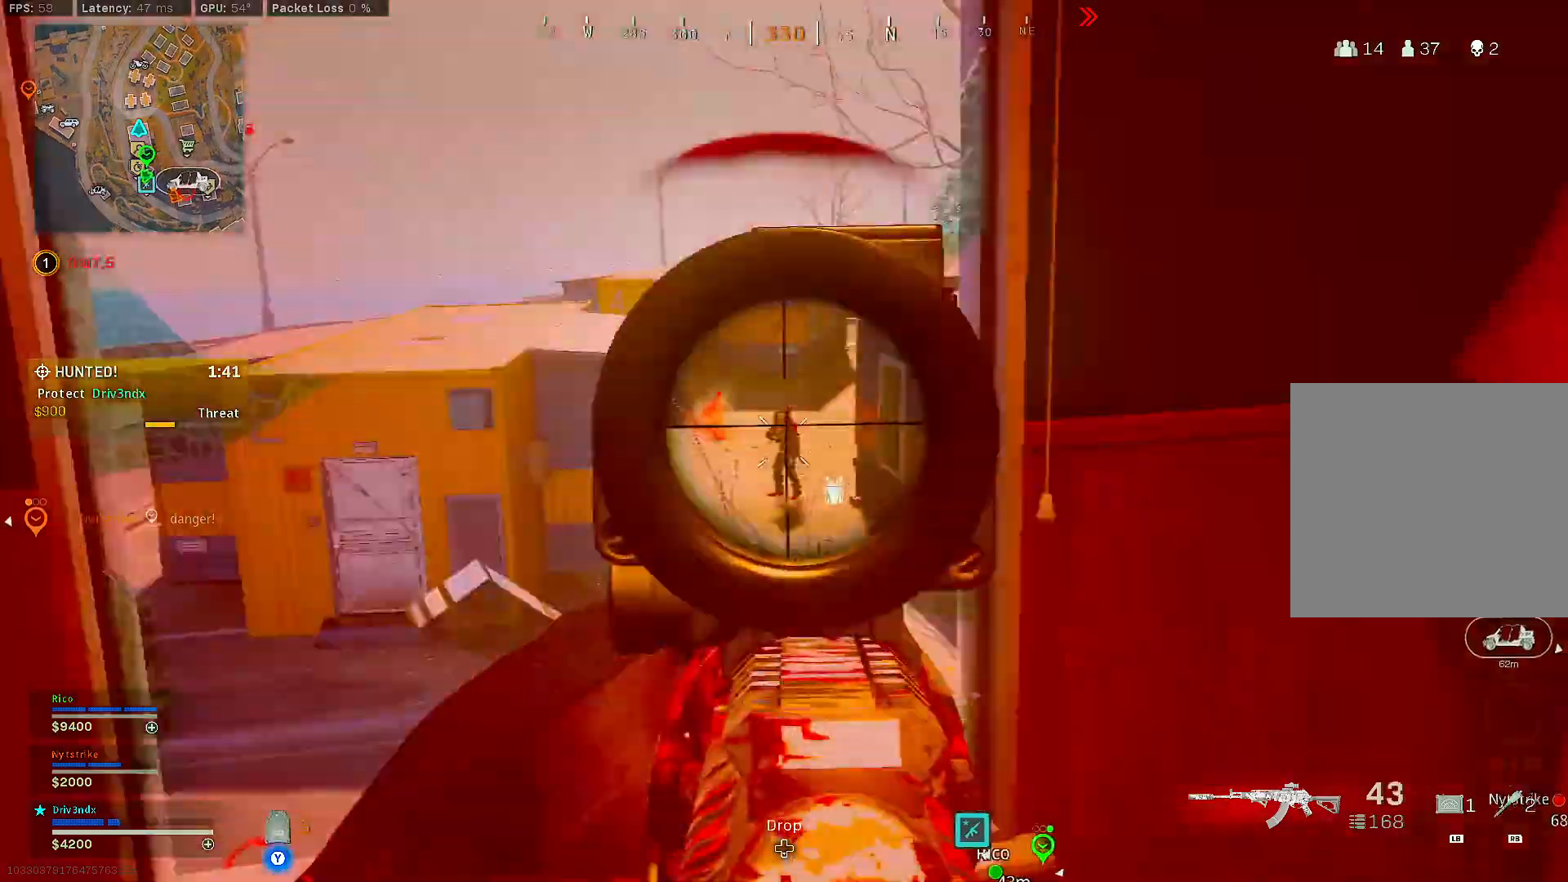
{"buttons": ["L2", "R2", "L3"], "left_stick": "down", "right_stick": "center", "events": [[17, "A", "up"], [100, "A", "down"], [100, "left_stick", "down"], [133, "L3", "down"], [150, "A", "up"], [183, "A", "down"], [250, "A", "up"], [267, "left_stick", "down-right"], [300, "A", "down"], [367, "A", "up"], [417, "A", "down"], [433, "left_stick", "down"], [483, "A", "up"]]}
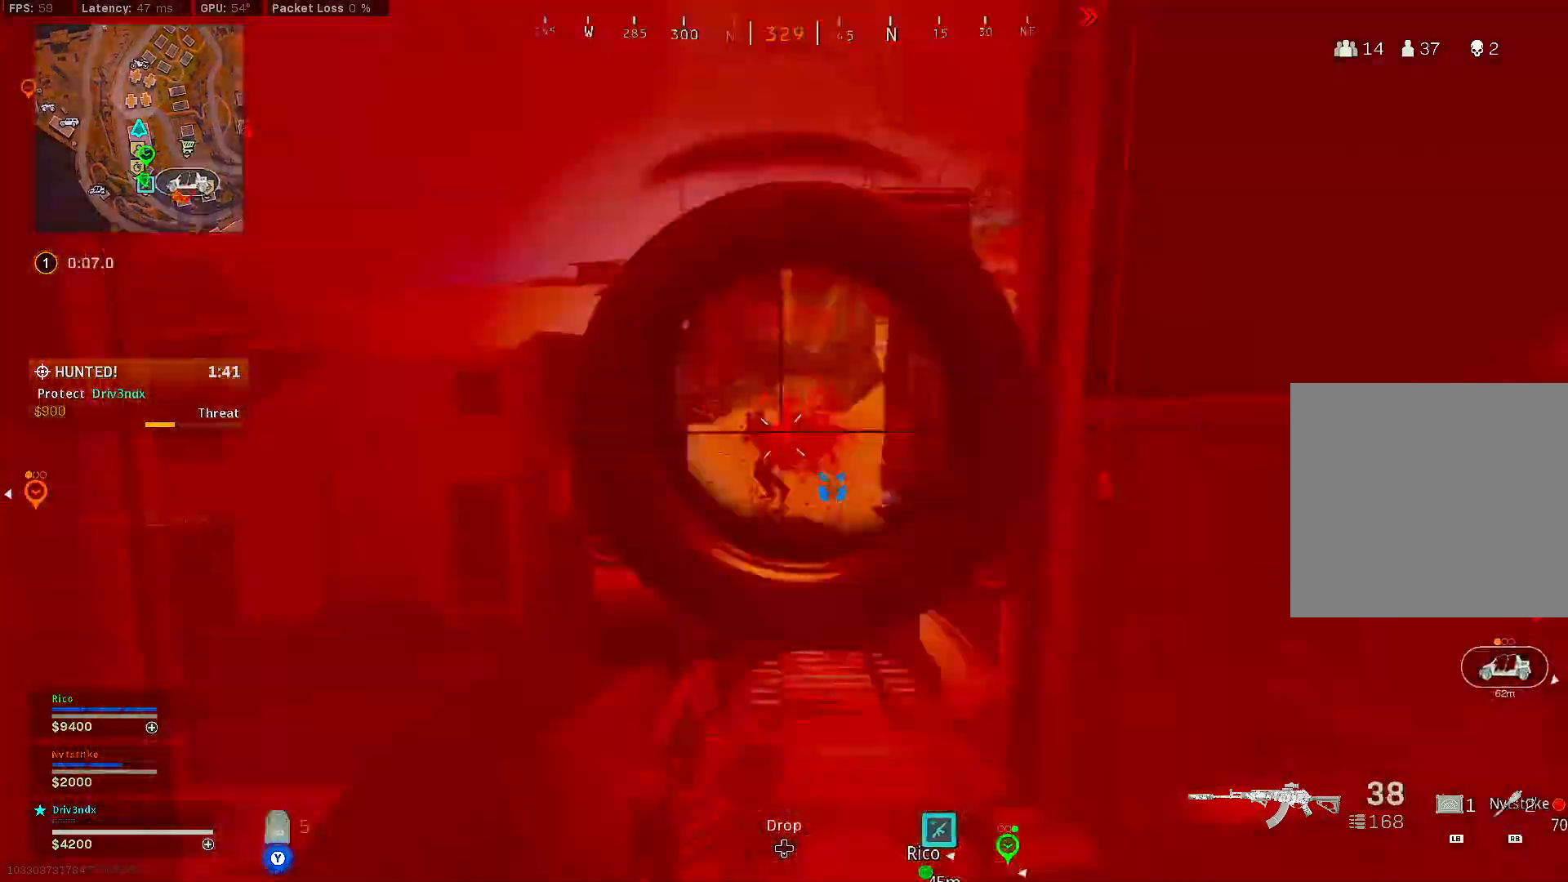
{"buttons": ["L2", "R2"], "left_stick": "up-left", "right_stick": "center", "events": [[17, "A", "down"], [50, "L3", "up"], [50, "left_stick", "down-left"], [83, "A", "up"], [117, "L3", "down"], [133, "A", "down"], [200, "A", "up"], [283, "L3", "up"], [333, "right_stick", "down"], [367, "left_stick", "center"], [383, "right_stick", "center"], [467, "left_stick", "up-left"]]}
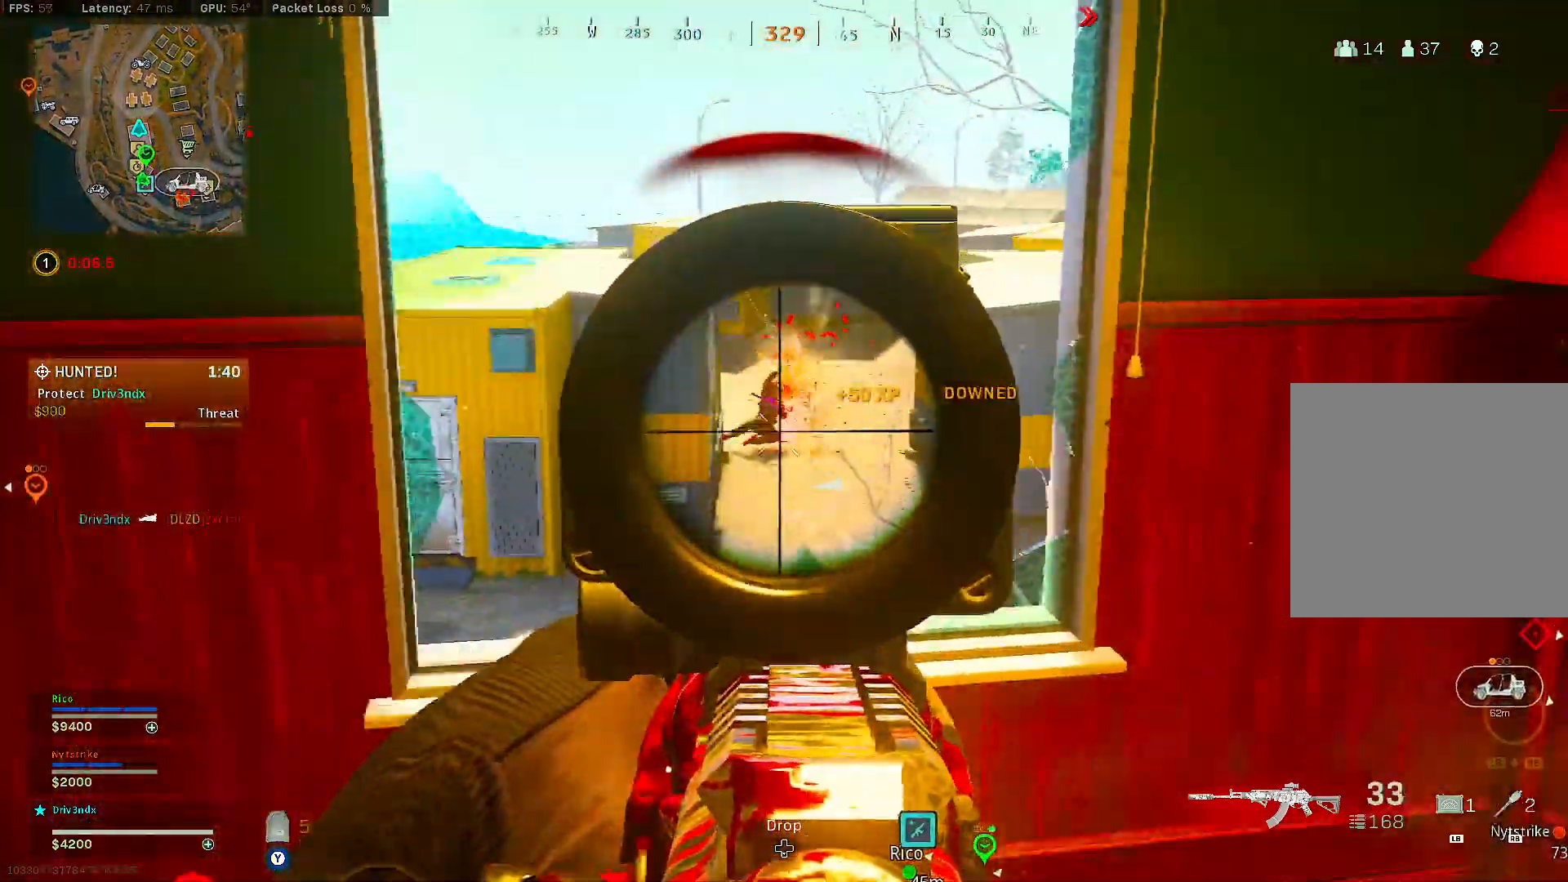
{"buttons": ["L2", "R2"], "left_stick": "up", "right_stick": "center", "events": [[333, "left_stick", "up"]]}
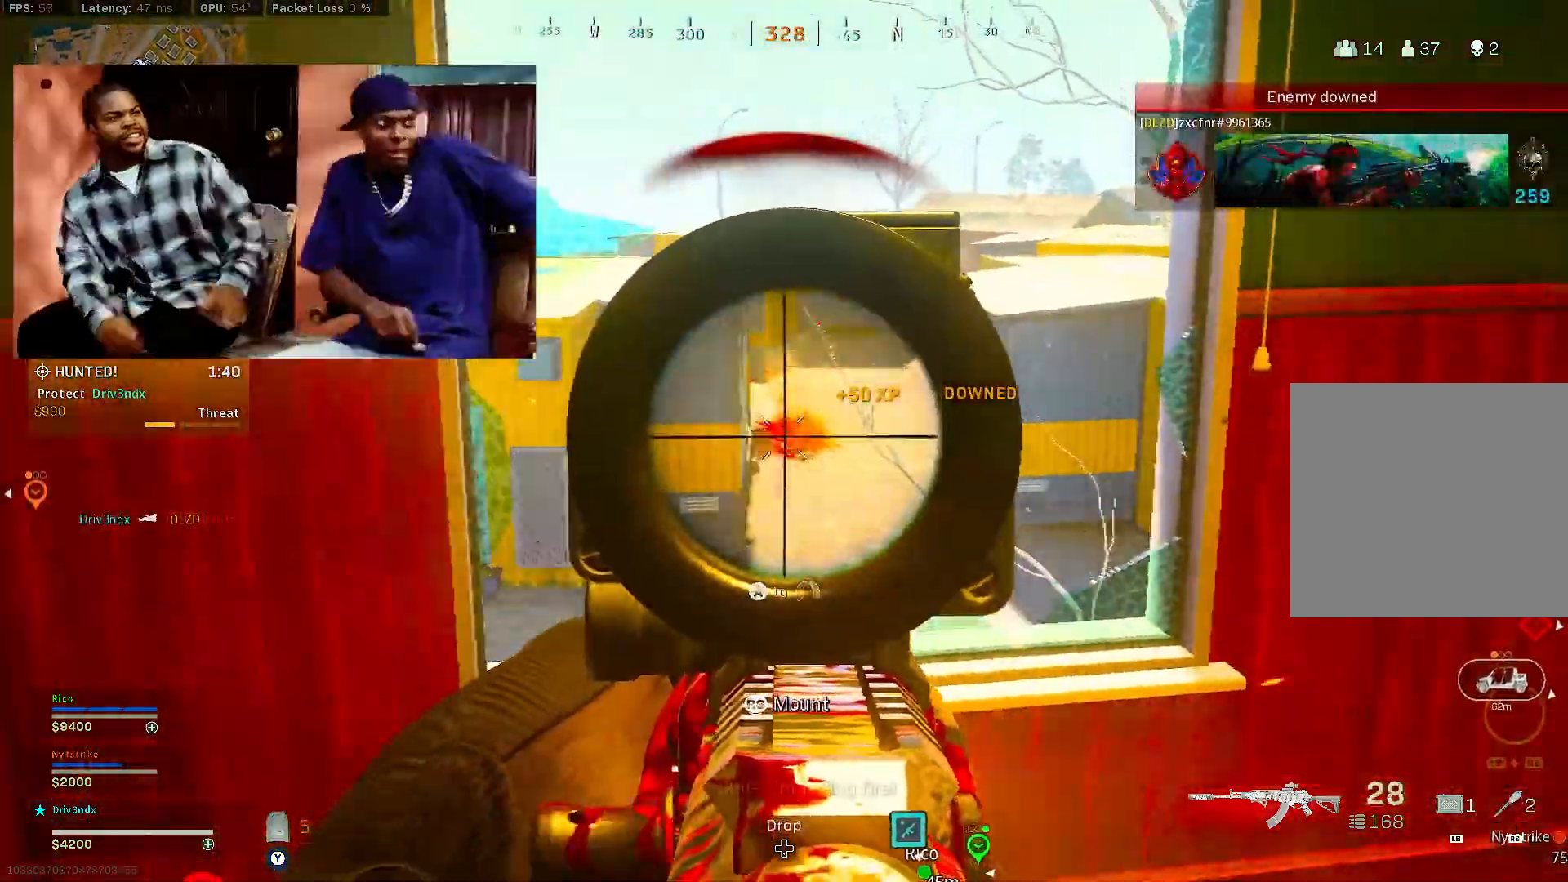
{"buttons": ["Y"], "left_stick": "down-right", "right_stick": "center", "events": [[117, "Y", "down"], [167, "left_stick", "down-right"], [183, "L2", "up"], [200, "R2", "up"]]}
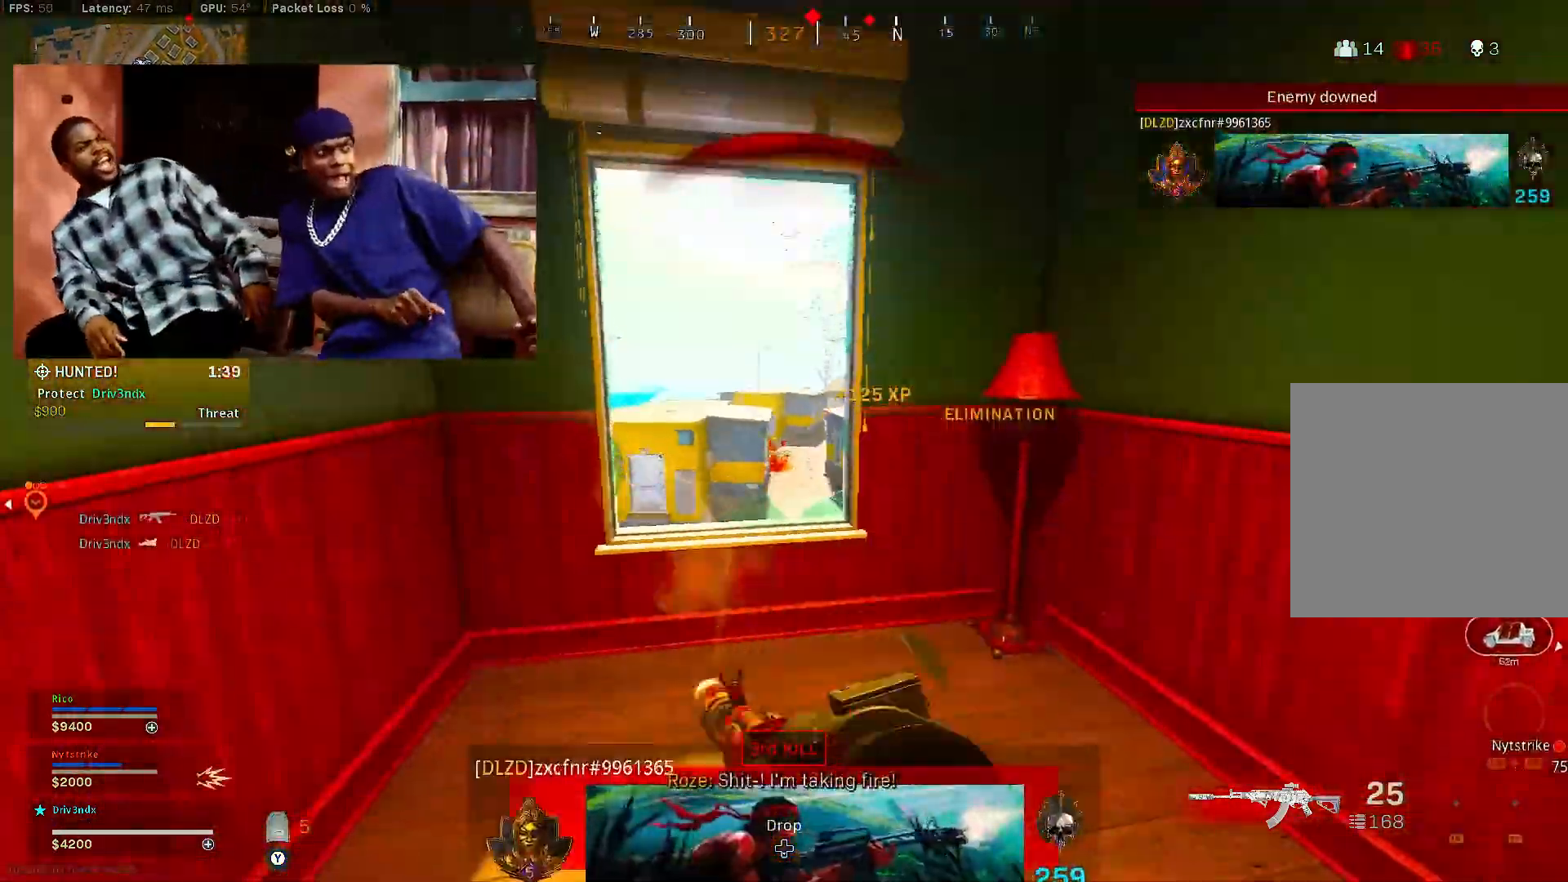
{"buttons": [], "left_stick": "up", "right_stick": "left", "events": [[83, "Y", "up"], [167, "left_stick", "down"], [183, "right_stick", "left"], [267, "left_stick", "down-left"], [433, "left_stick", "up-left"], [483, "left_stick", "up"]]}
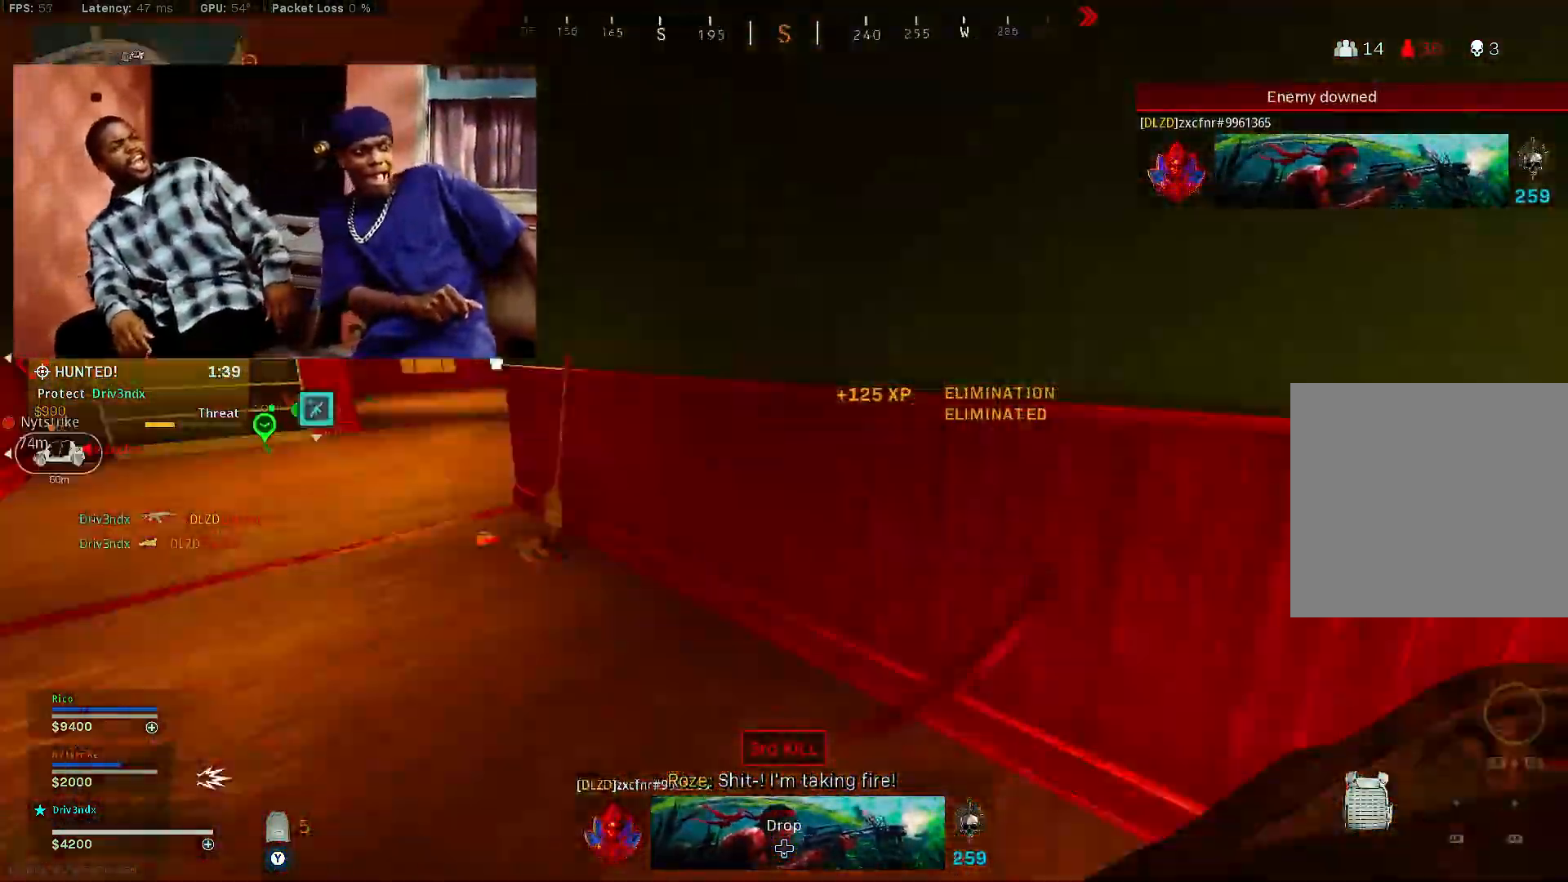
{"buttons": [], "left_stick": "up", "right_stick": "left", "events": [[17, "right_stick", "center"], [133, "L3", "down"], [267, "right_stick", "left"], [483, "L3", "up"]]}
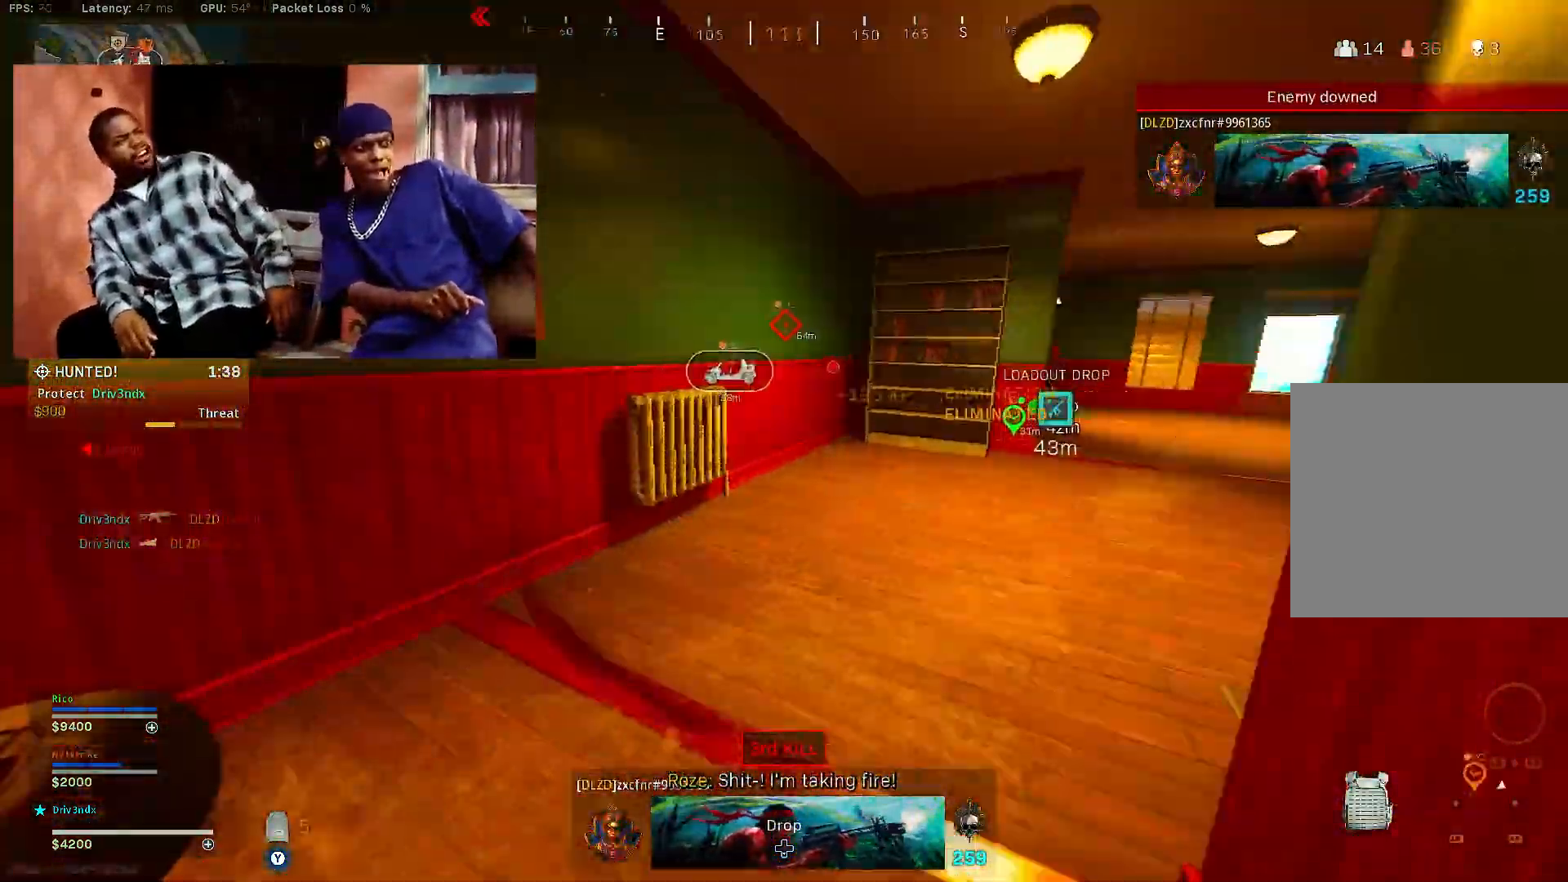
{"buttons": [], "left_stick": "up", "right_stick": "right", "events": [[17, "right_stick", "center"], [133, "right_stick", "right"]]}
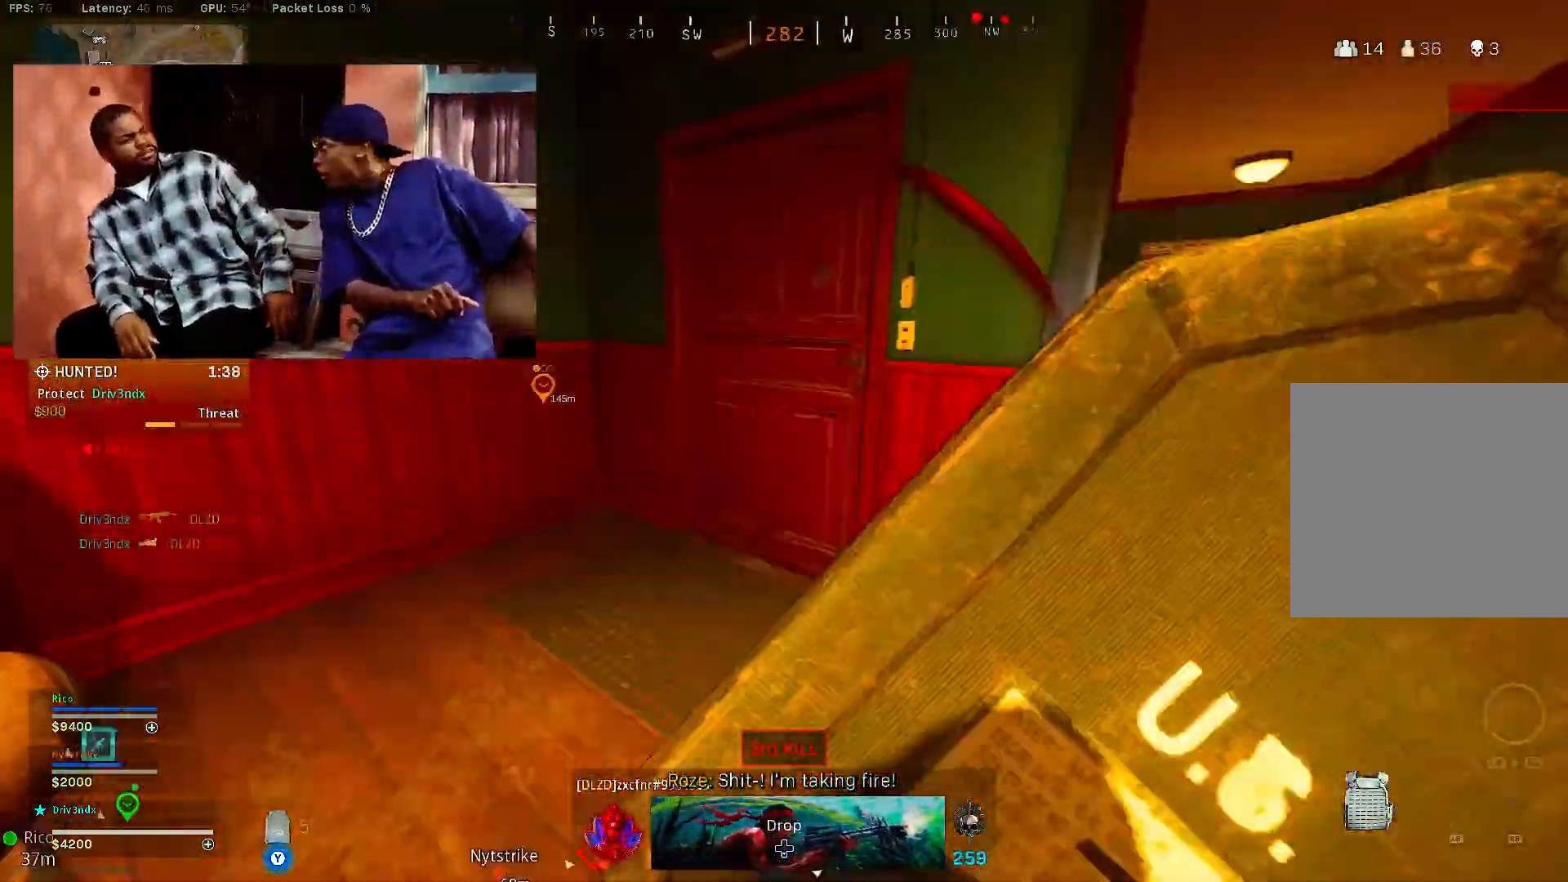
{"buttons": [], "left_stick": "up", "right_stick": "center", "events": [[17, "right_stick", "center"], [33, "left_stick", "up-right"], [167, "right_stick", "right"], [317, "right_stick", "center"], [333, "left_stick", "up"]]}
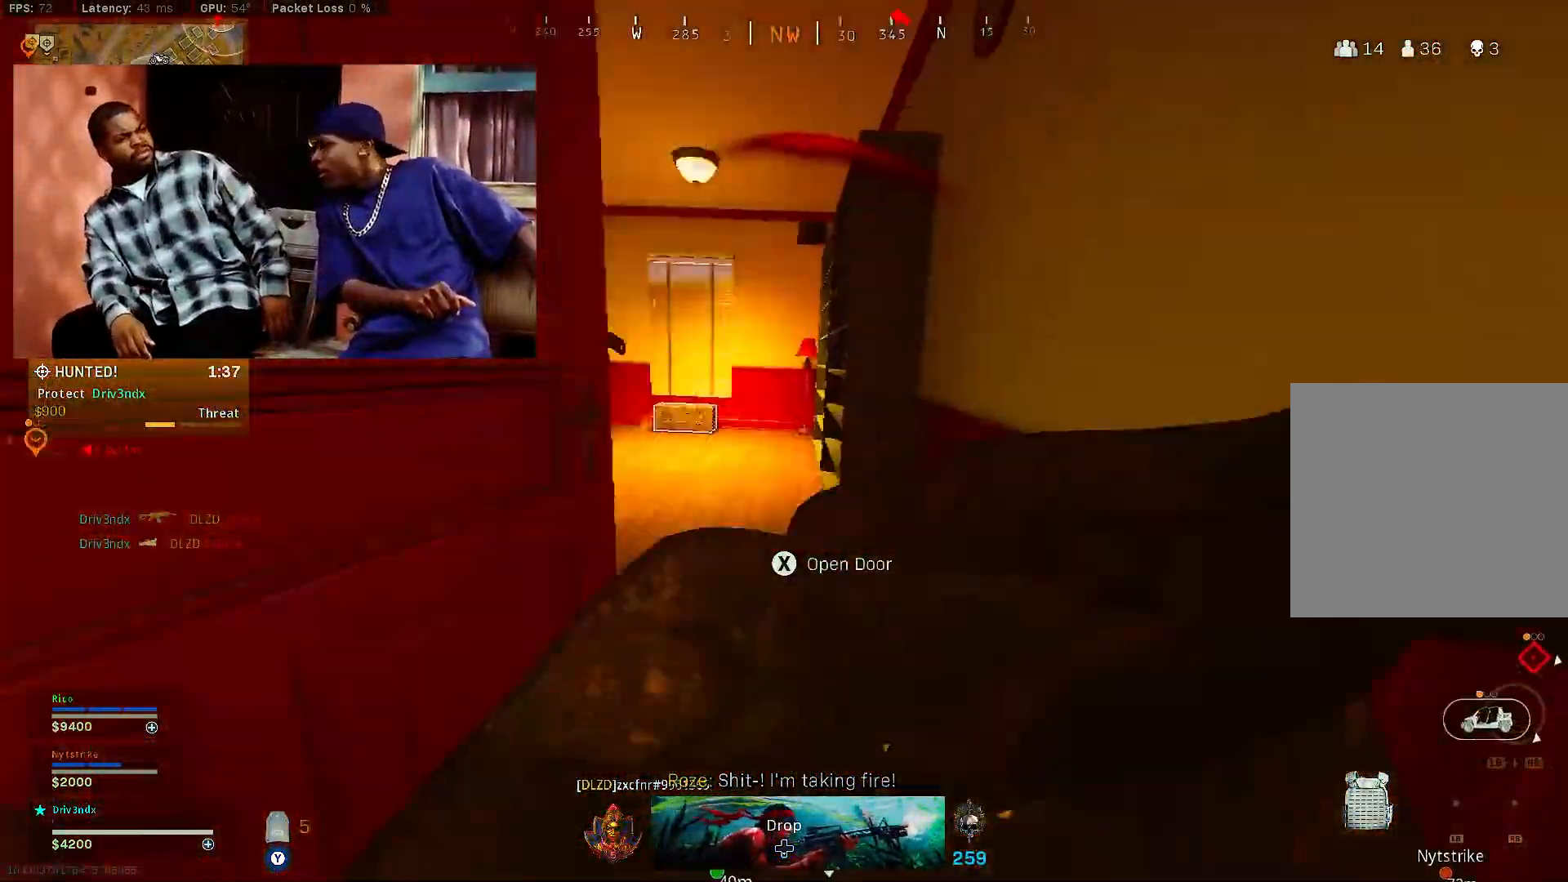
{"buttons": [], "left_stick": "up", "right_stick": "center", "events": [[283, "right_stick", "left"], [433, "right_stick", "center"]]}
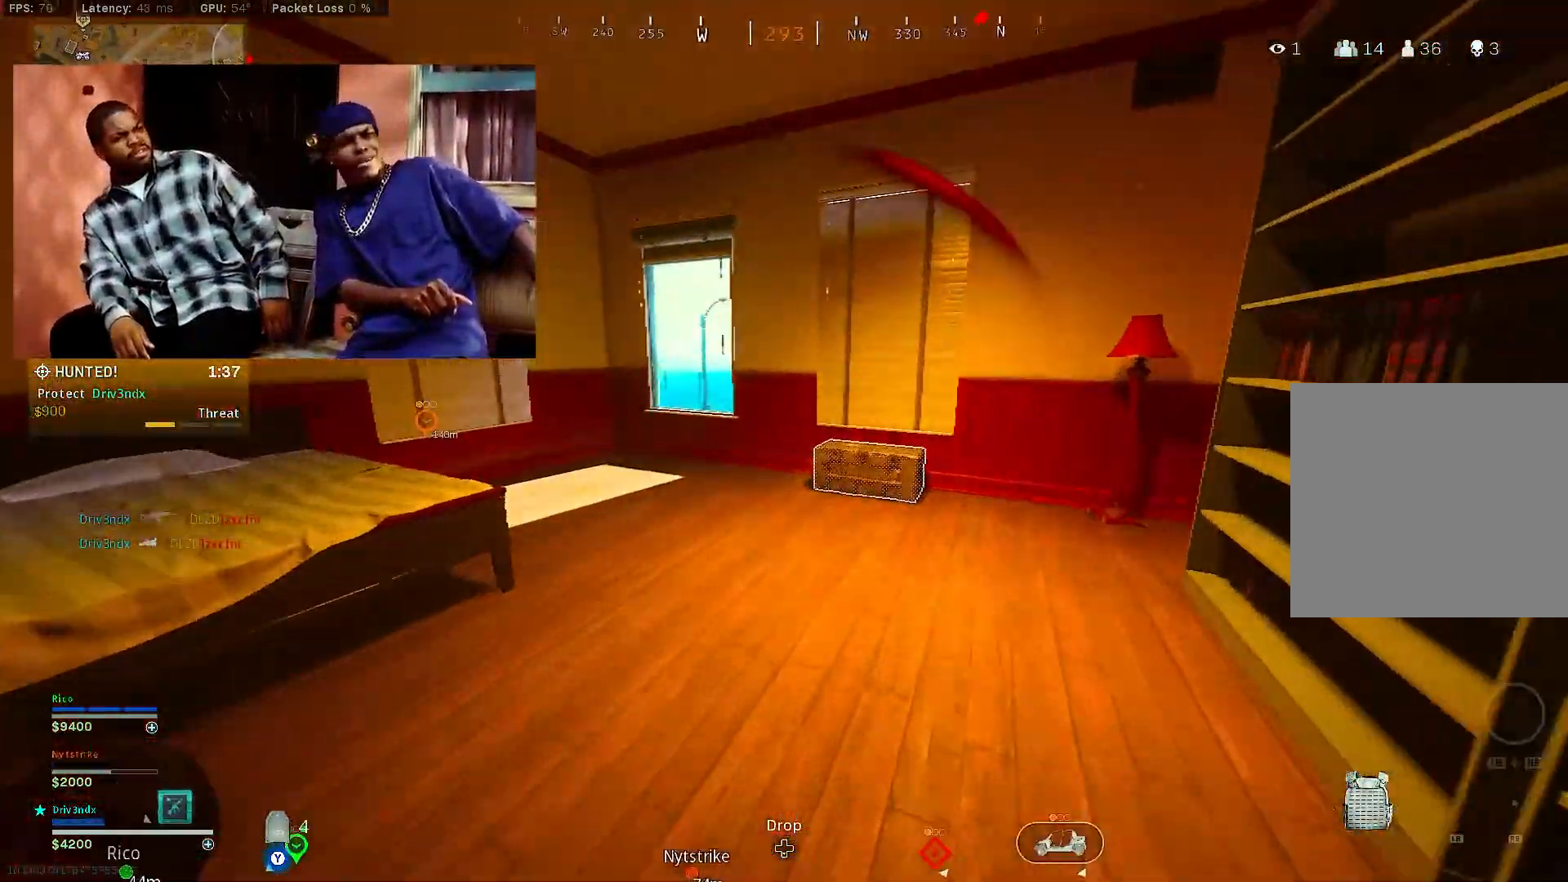
{"buttons": [], "left_stick": "down", "right_stick": "center", "events": [[17, "B", "down"], [250, "B", "up"], [283, "X", "down"], [283, "left_stick", "right"], [300, "B", "down"], [350, "A", "down"], [367, "X", "up"], [367, "left_stick", "down"], [433, "A", "up"], [433, "B", "up"]]}
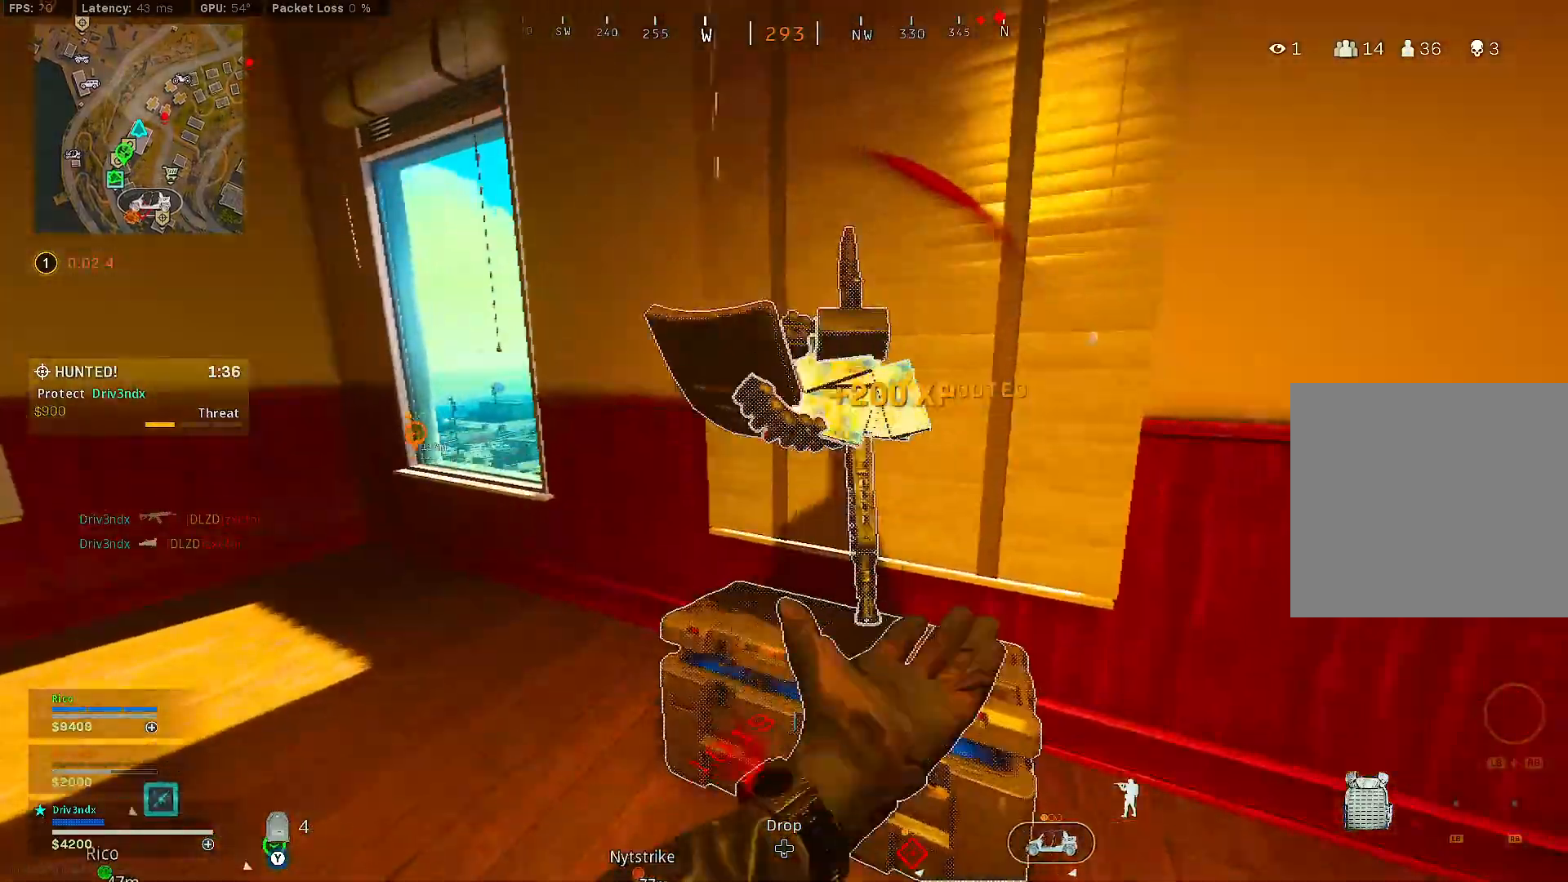
{"buttons": [], "left_stick": "center", "right_stick": "center", "events": [[217, "right_stick", "down"], [350, "right_stick", "center"], [417, "left_stick", "center"]]}
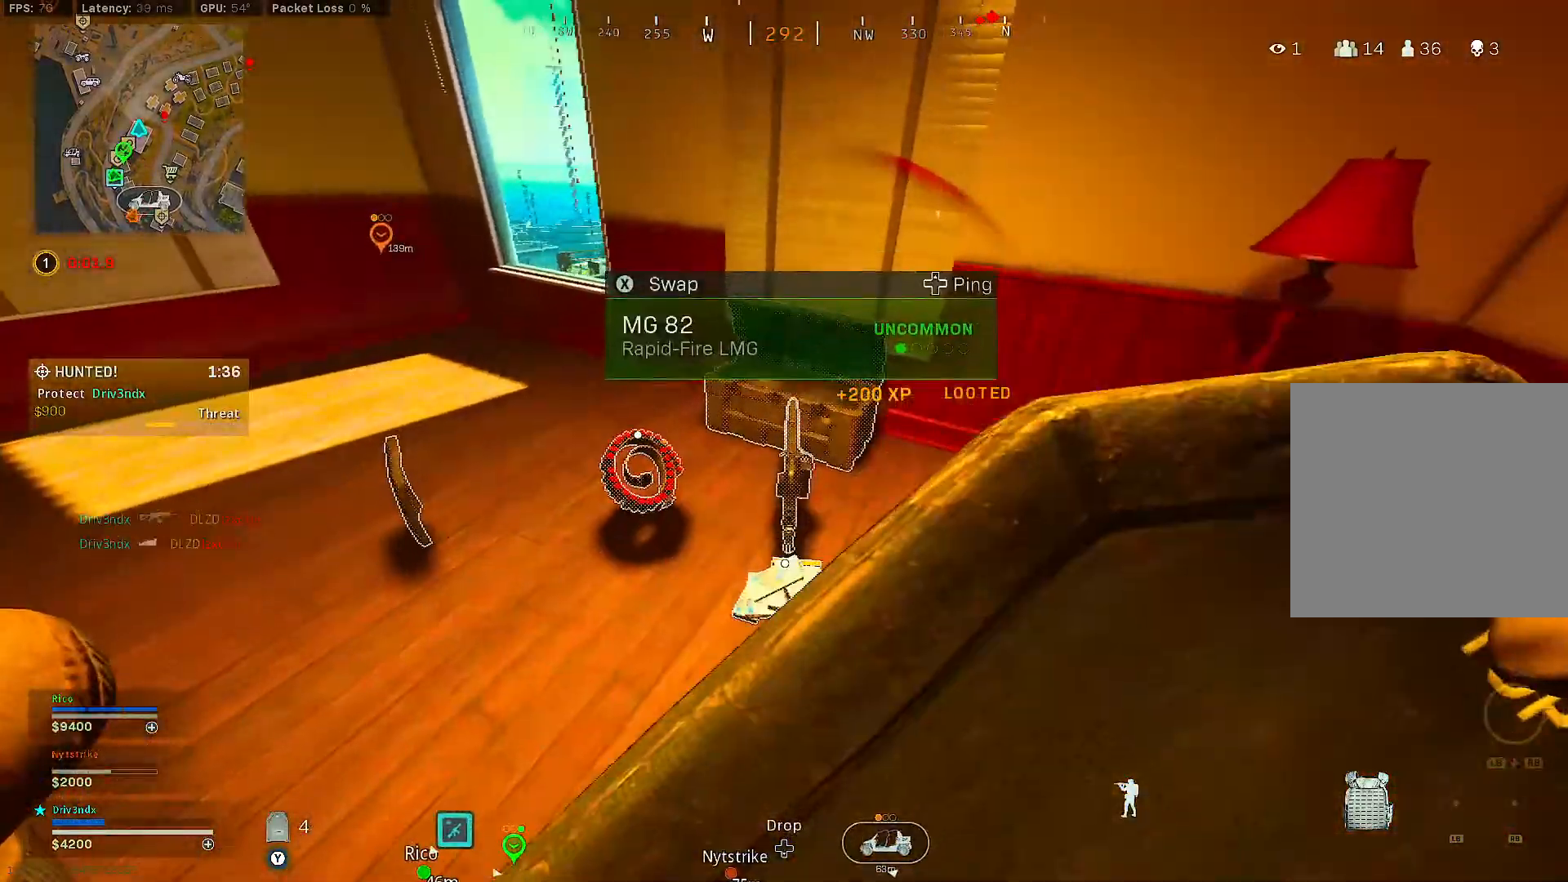
{"buttons": [], "left_stick": "right", "right_stick": "center", "events": [[33, "left_stick", "up"], [117, "right_stick", "left"], [217, "left_stick", "left"], [317, "right_stick", "center"], [383, "left_stick", "down"], [450, "left_stick", "right"]]}
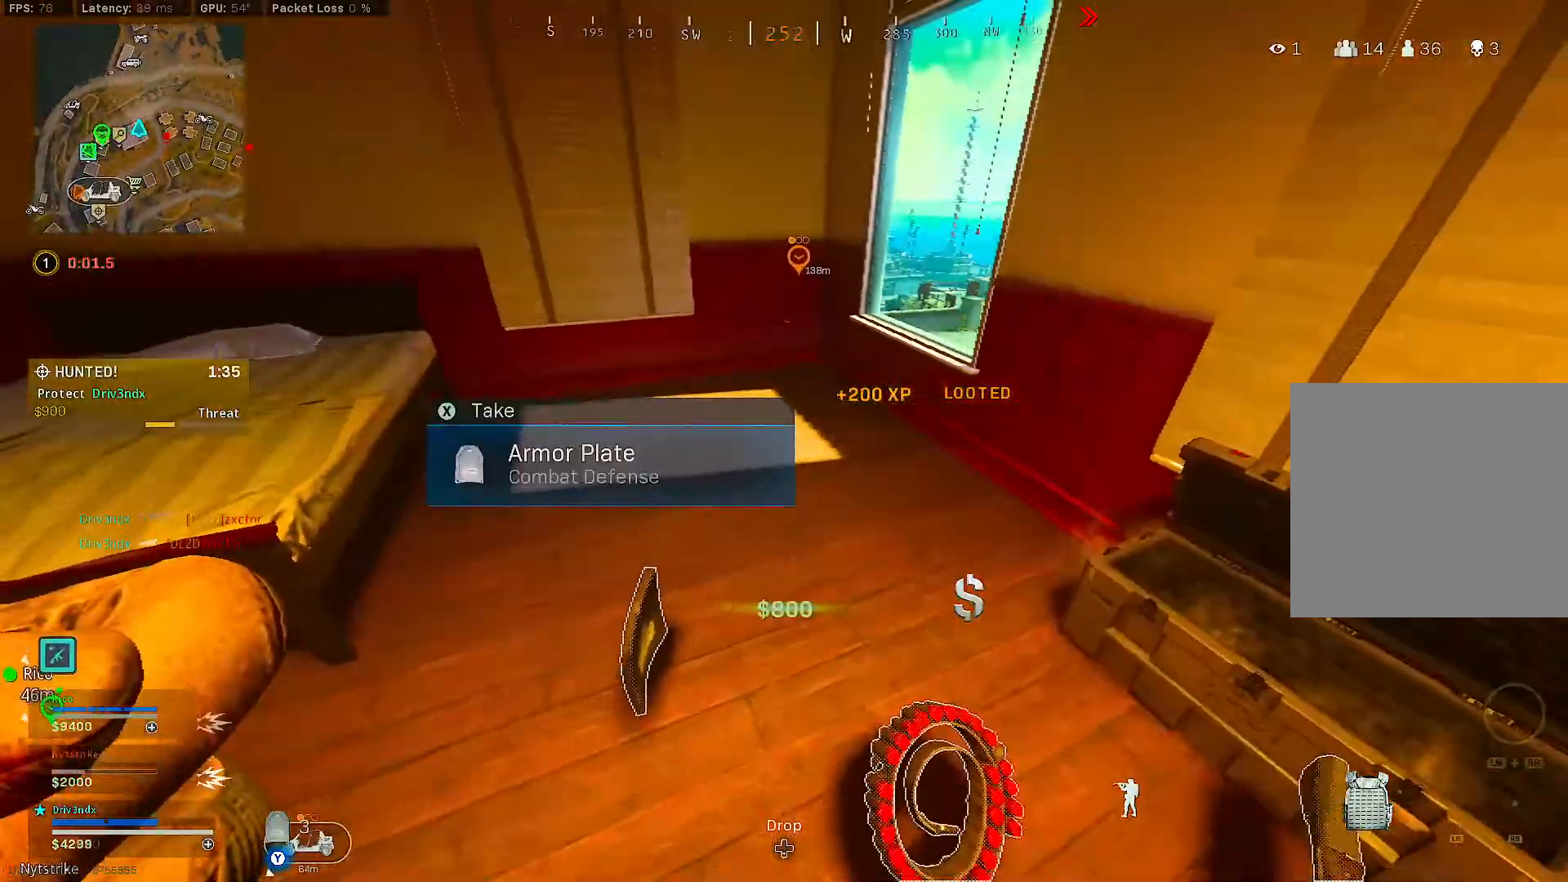
{"buttons": [], "left_stick": "down-left", "right_stick": "up-right", "events": [[67, "left_stick", "up-left"], [150, "left_stick", "down-left"], [267, "left_stick", "down-right"], [383, "left_stick", "down-left"], [417, "right_stick", "up-right"]]}
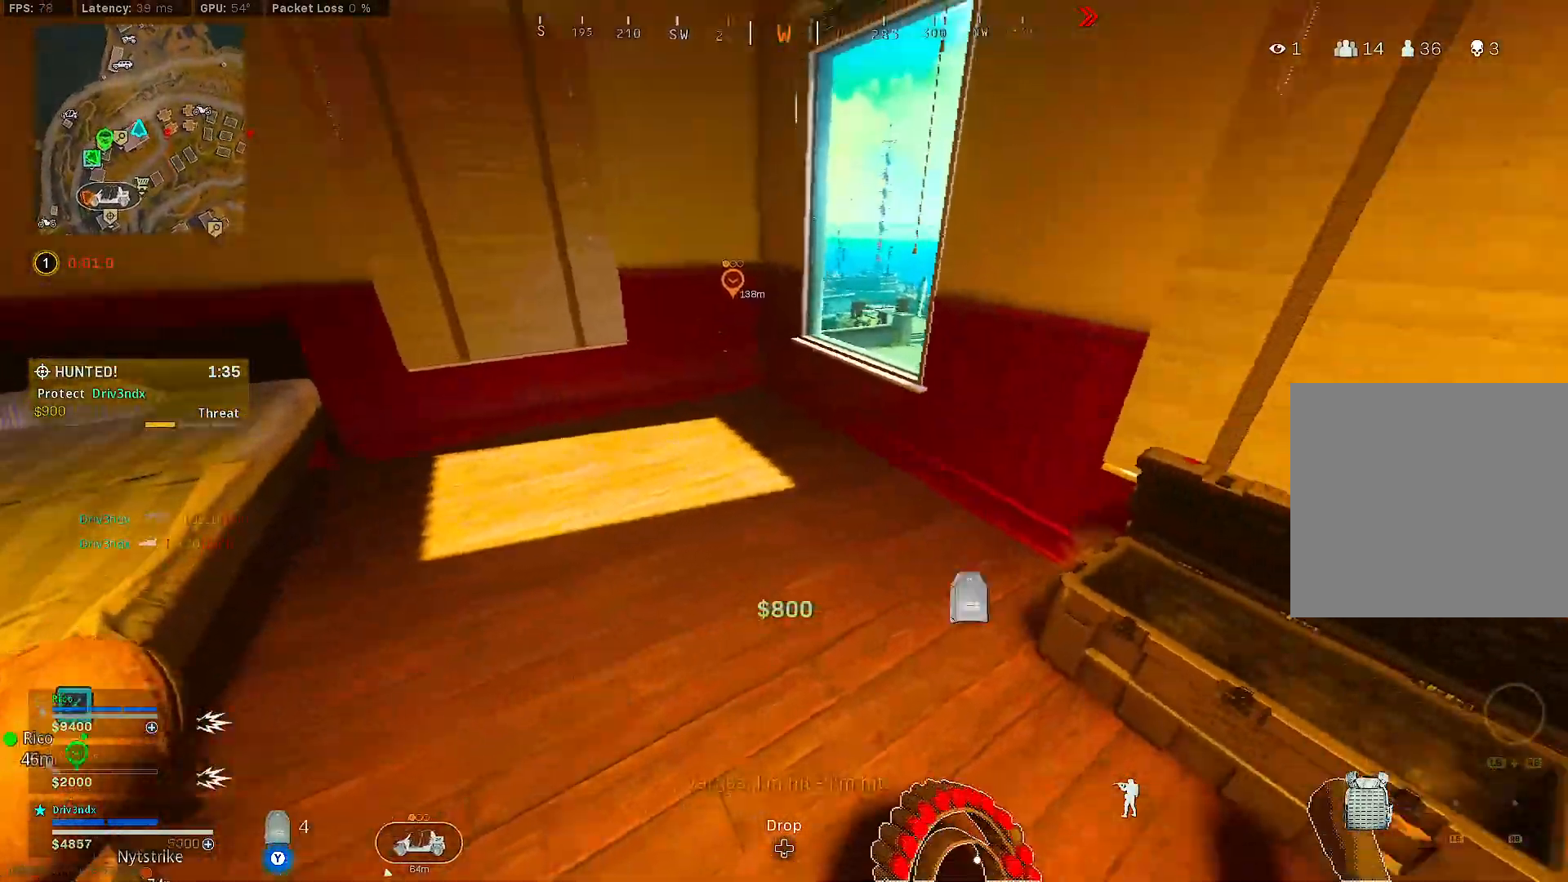
{"buttons": [], "left_stick": "center", "right_stick": "center", "events": [[33, "left_stick", "down"], [67, "right_stick", "center"], [167, "left_stick", "center"]]}
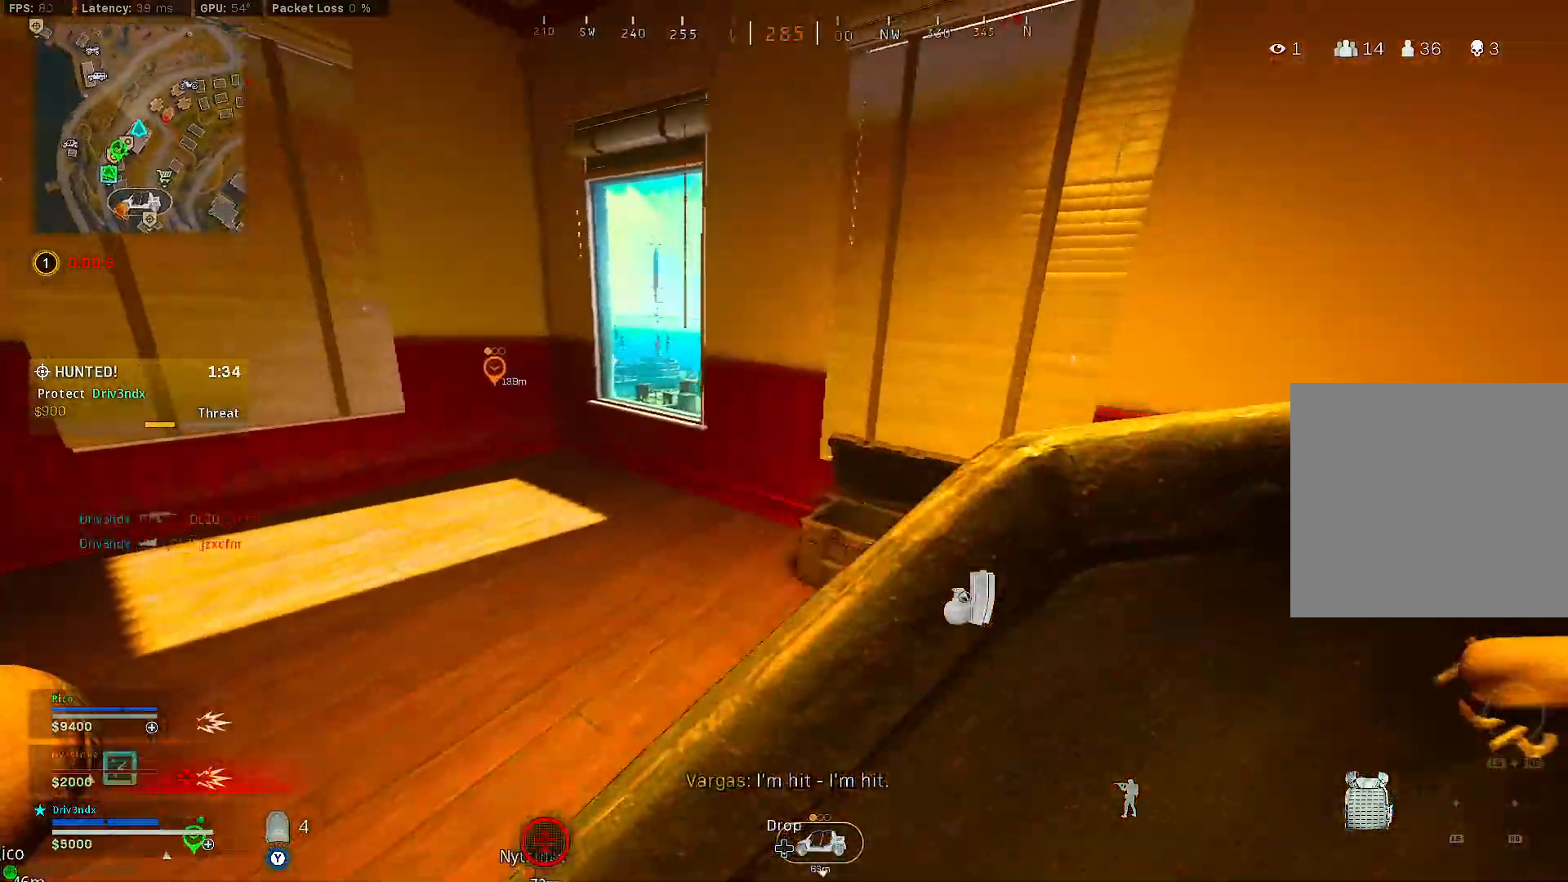
{"buttons": [], "left_stick": "up-left", "right_stick": "center", "events": [[467, "left_stick", "up-left"]]}
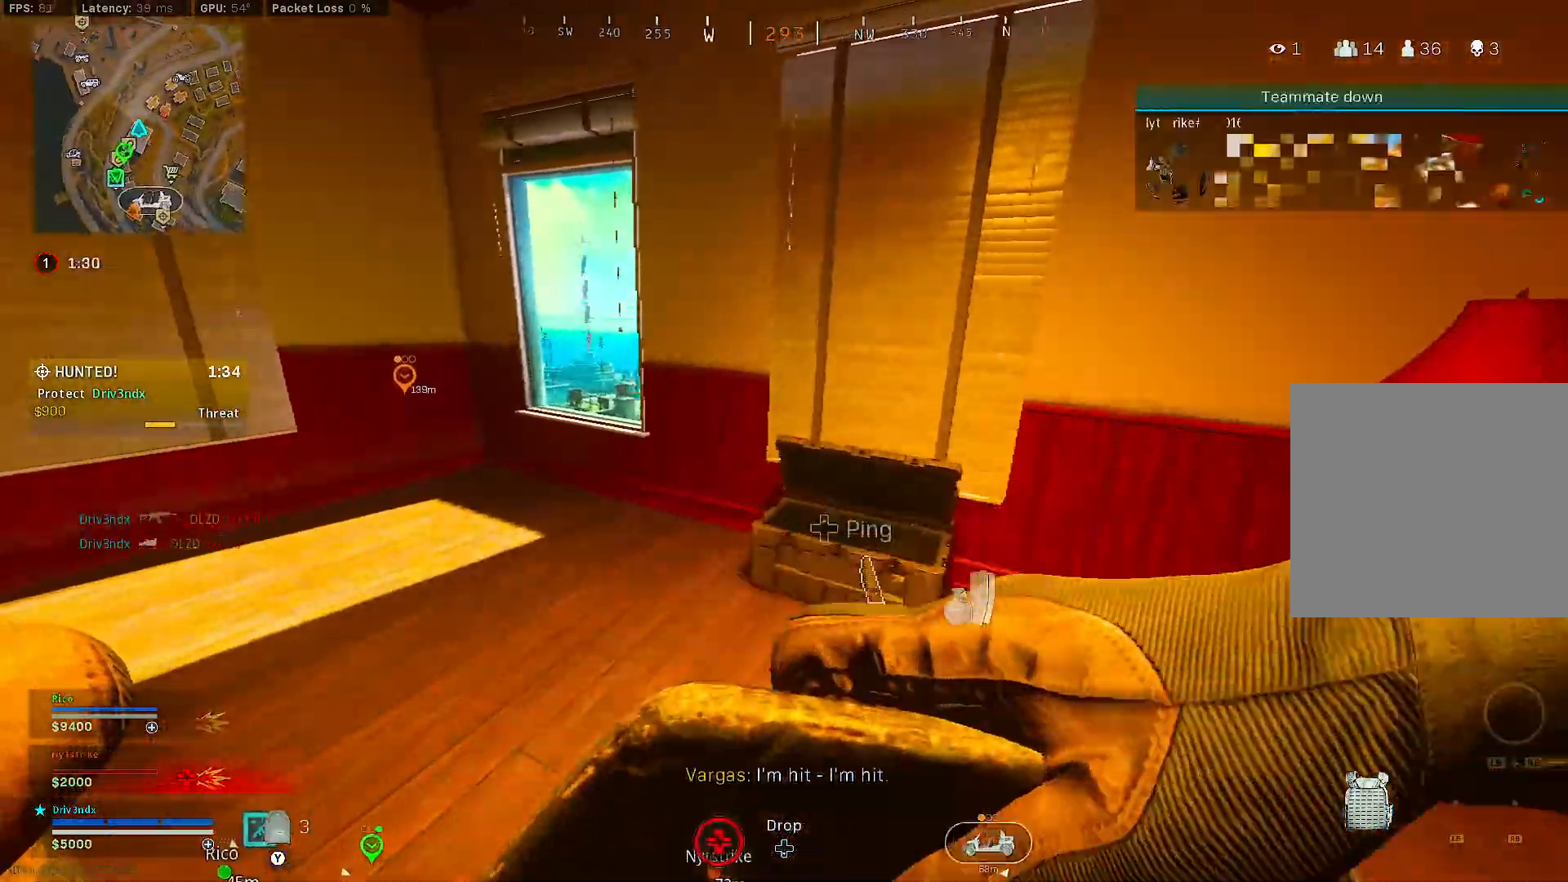
{"buttons": ["X"], "left_stick": "center", "right_stick": "center", "events": [[167, "left_stick", "center"], [417, "X", "down"]]}
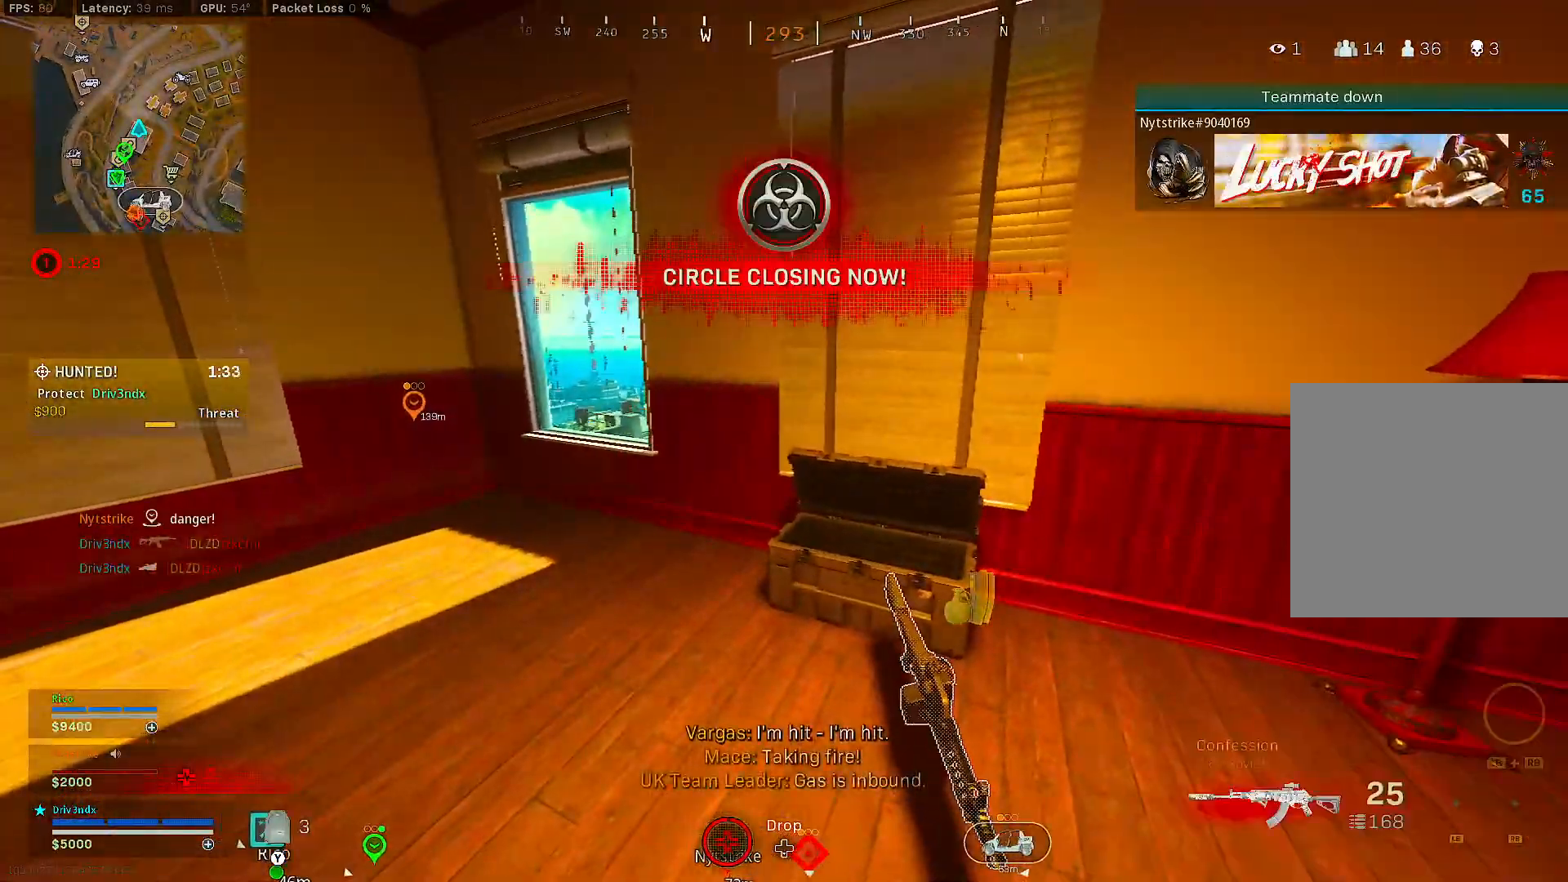
{"buttons": ["X"], "left_stick": "center", "right_stick": "center", "events": []}
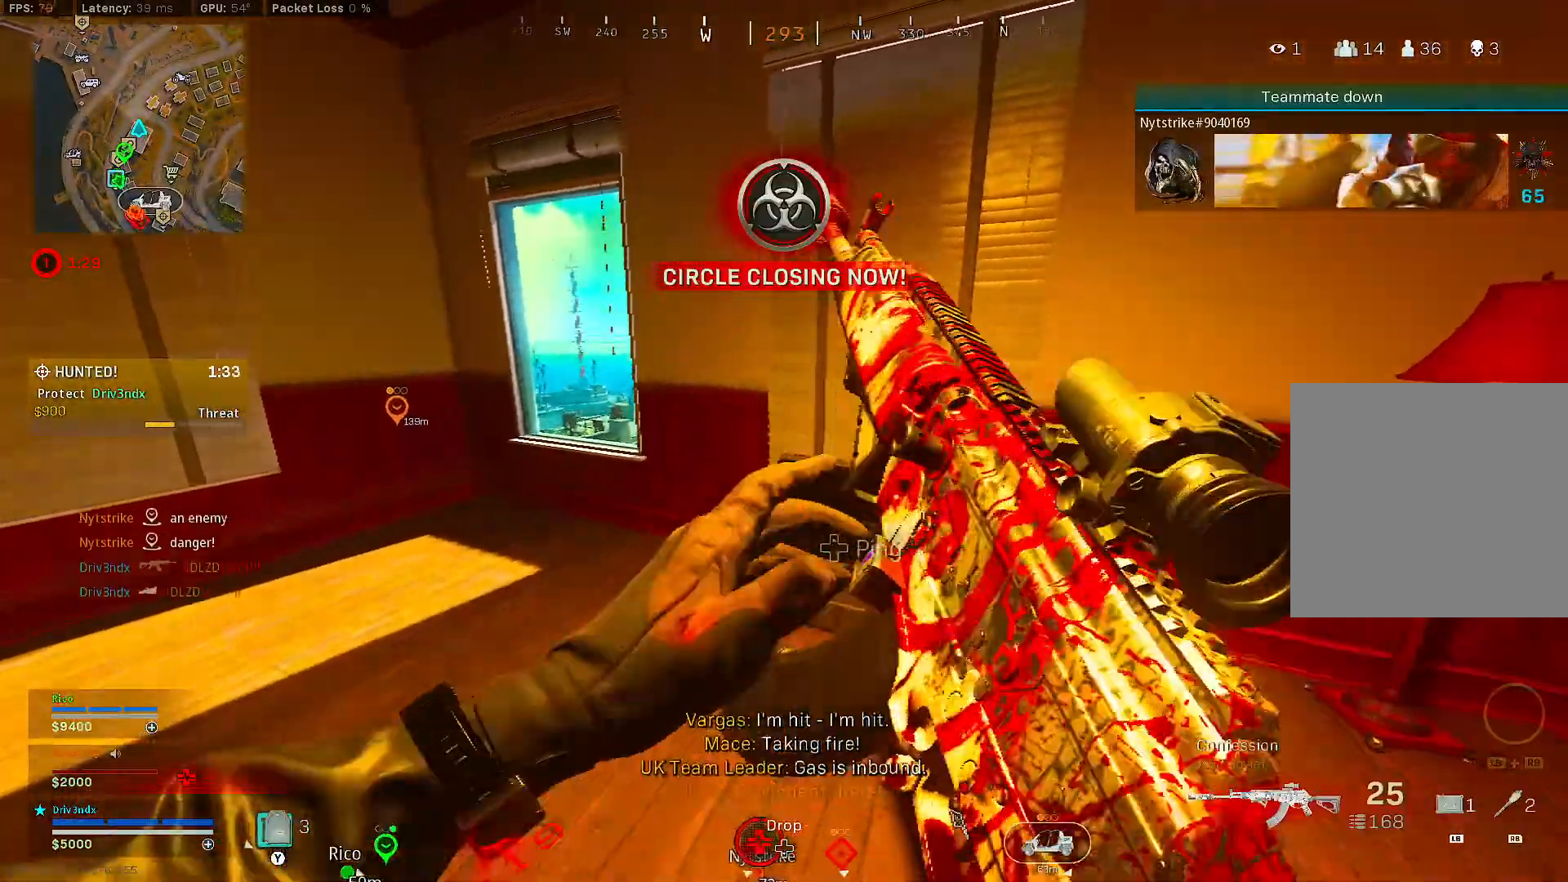
{"buttons": ["X"], "left_stick": "center", "right_stick": "center", "events": []}
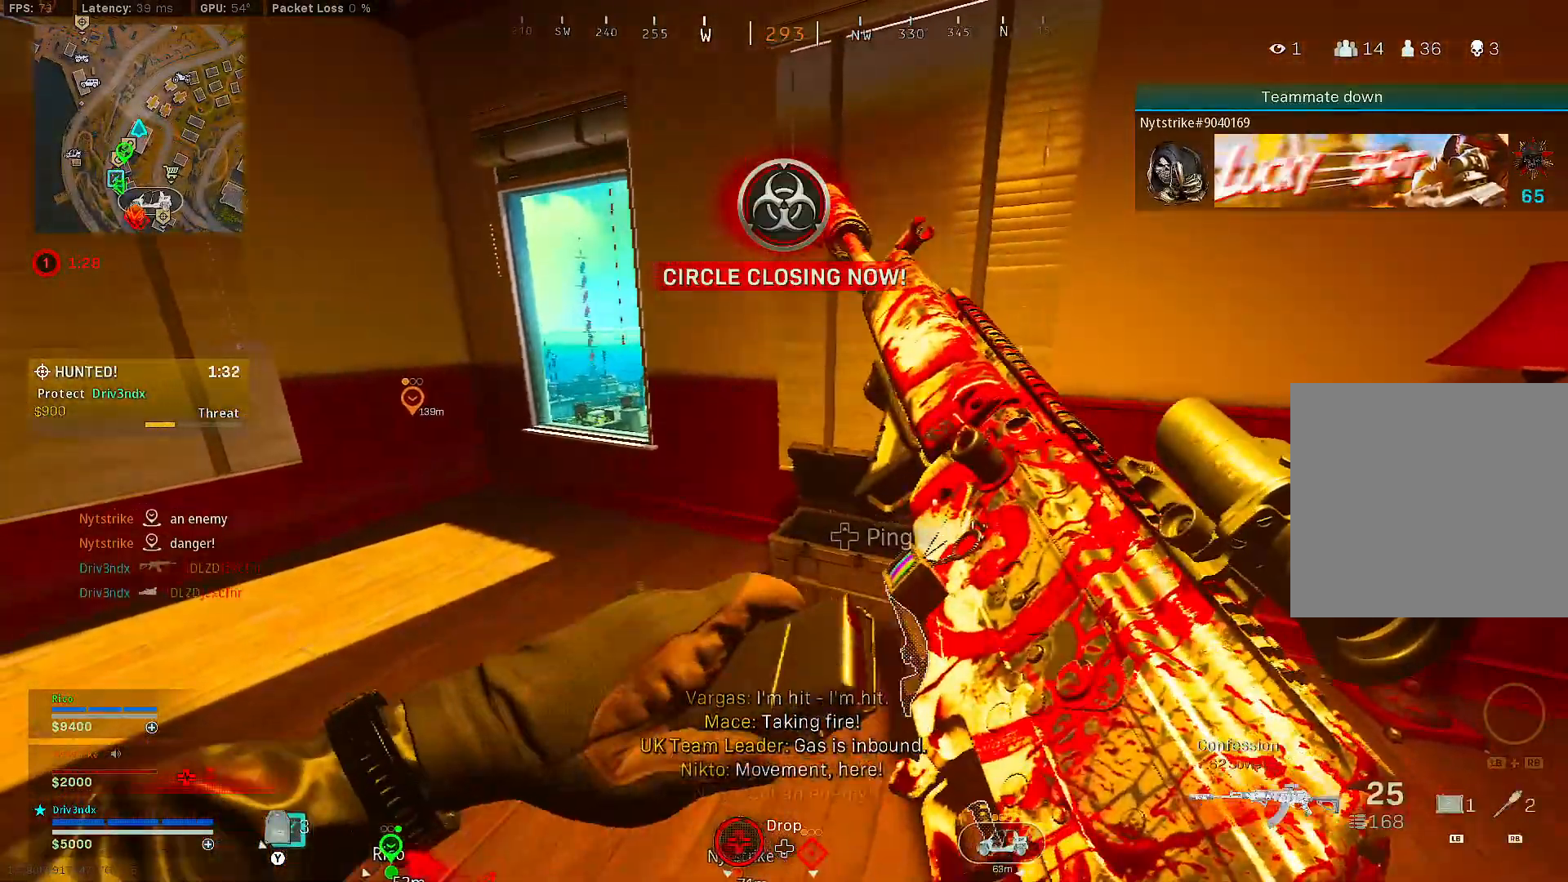
{"buttons": [], "left_stick": "center", "right_stick": "center", "events": [[233, "X", "up"]]}
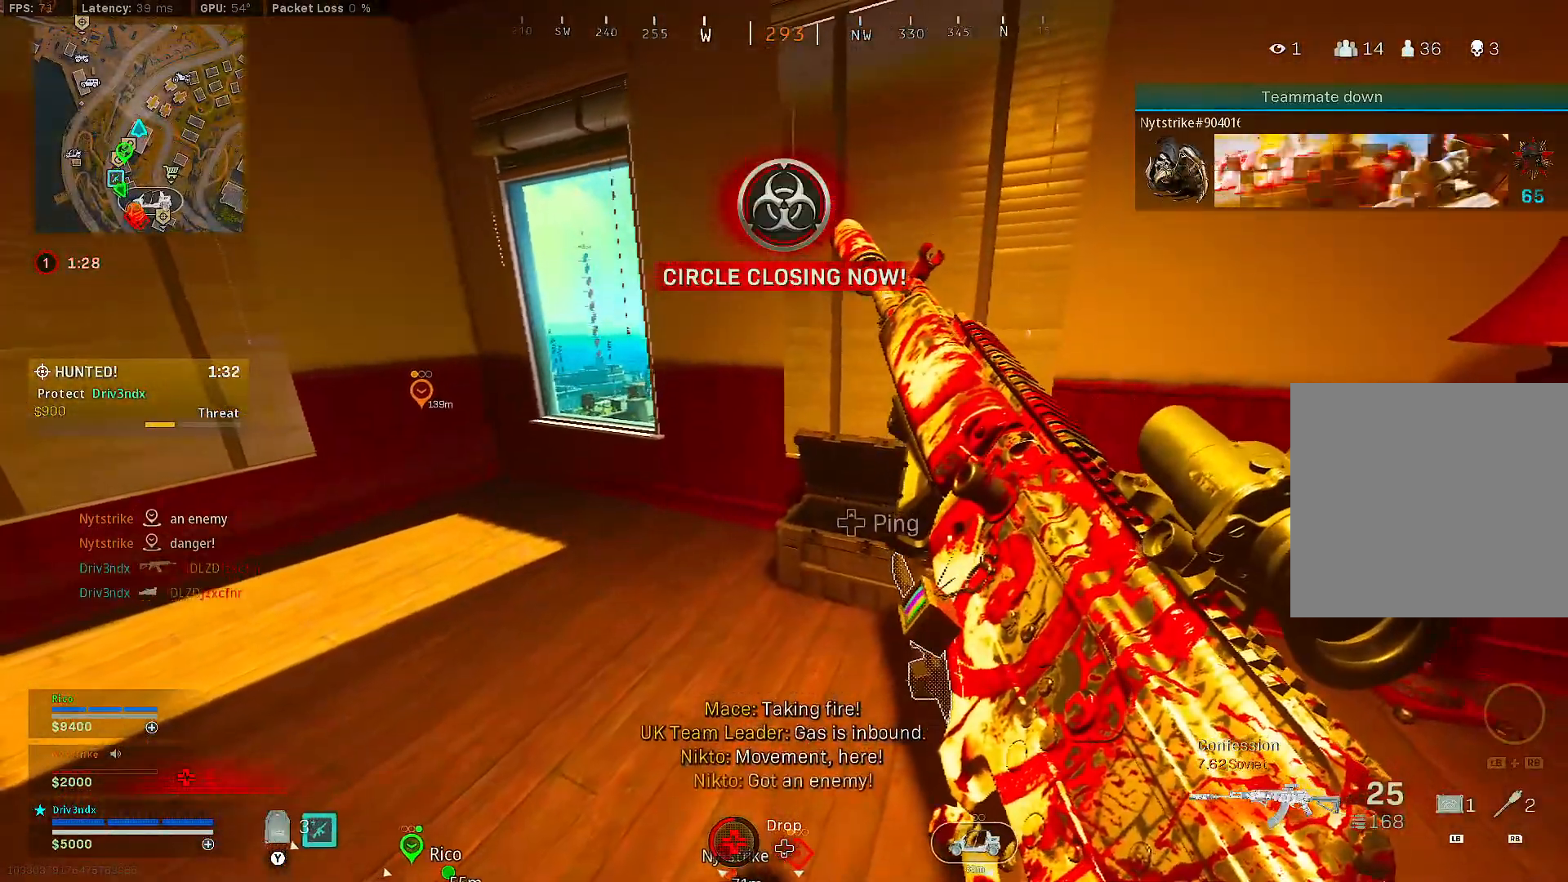
{"buttons": [], "left_stick": "up-left", "right_stick": "center", "events": [[133, "left_stick", "up-left"]]}
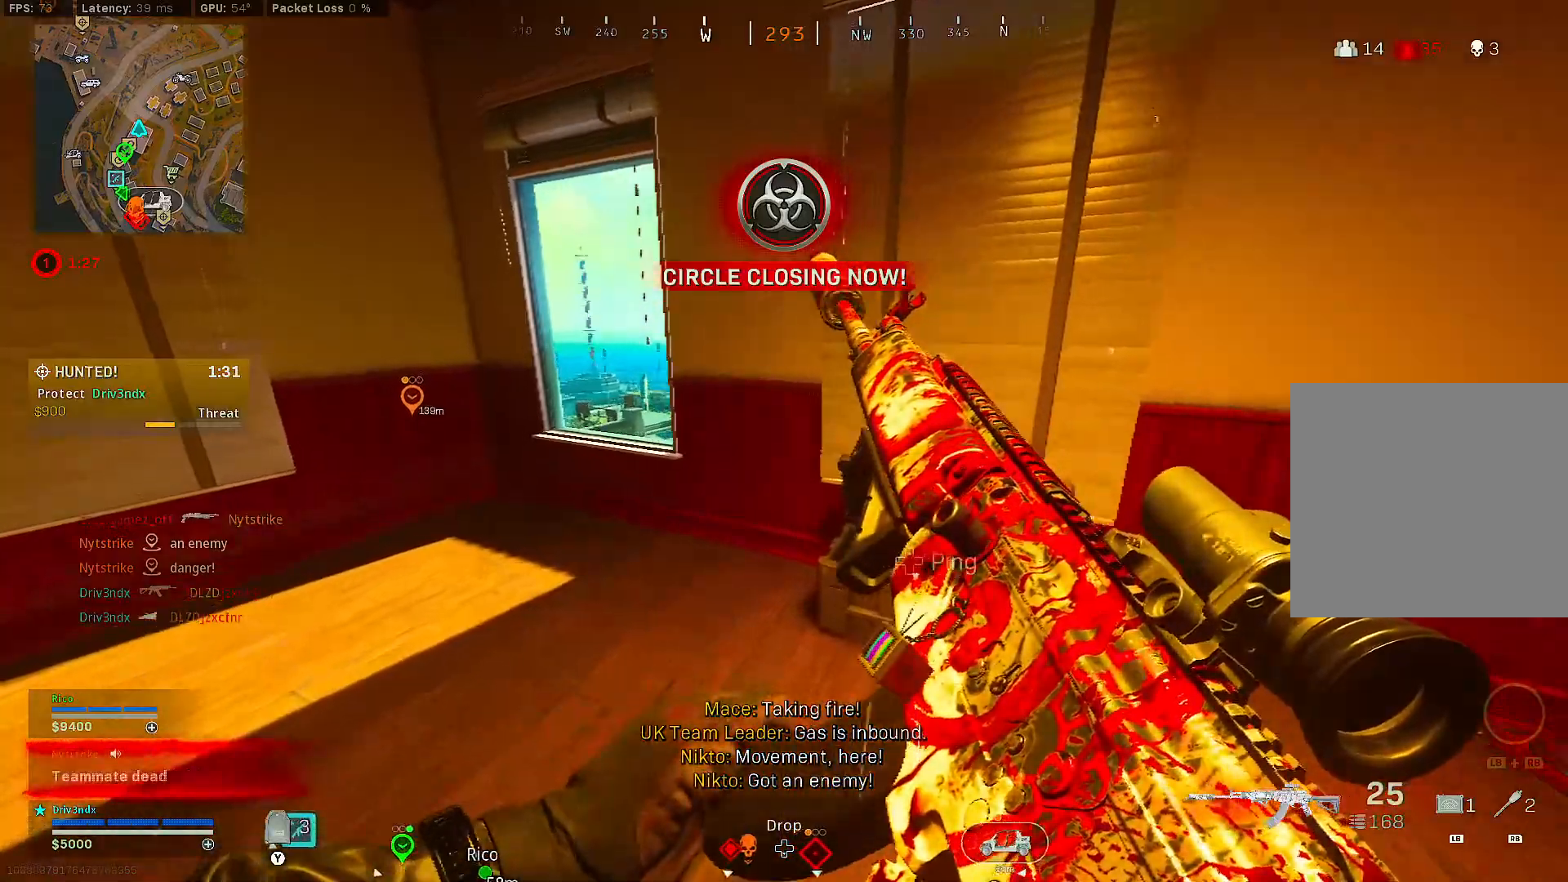
{"buttons": [], "left_stick": "left", "right_stick": "center", "events": [[183, "left_stick", "left"], [233, "right_stick", "right"], [367, "right_stick", "center"]]}
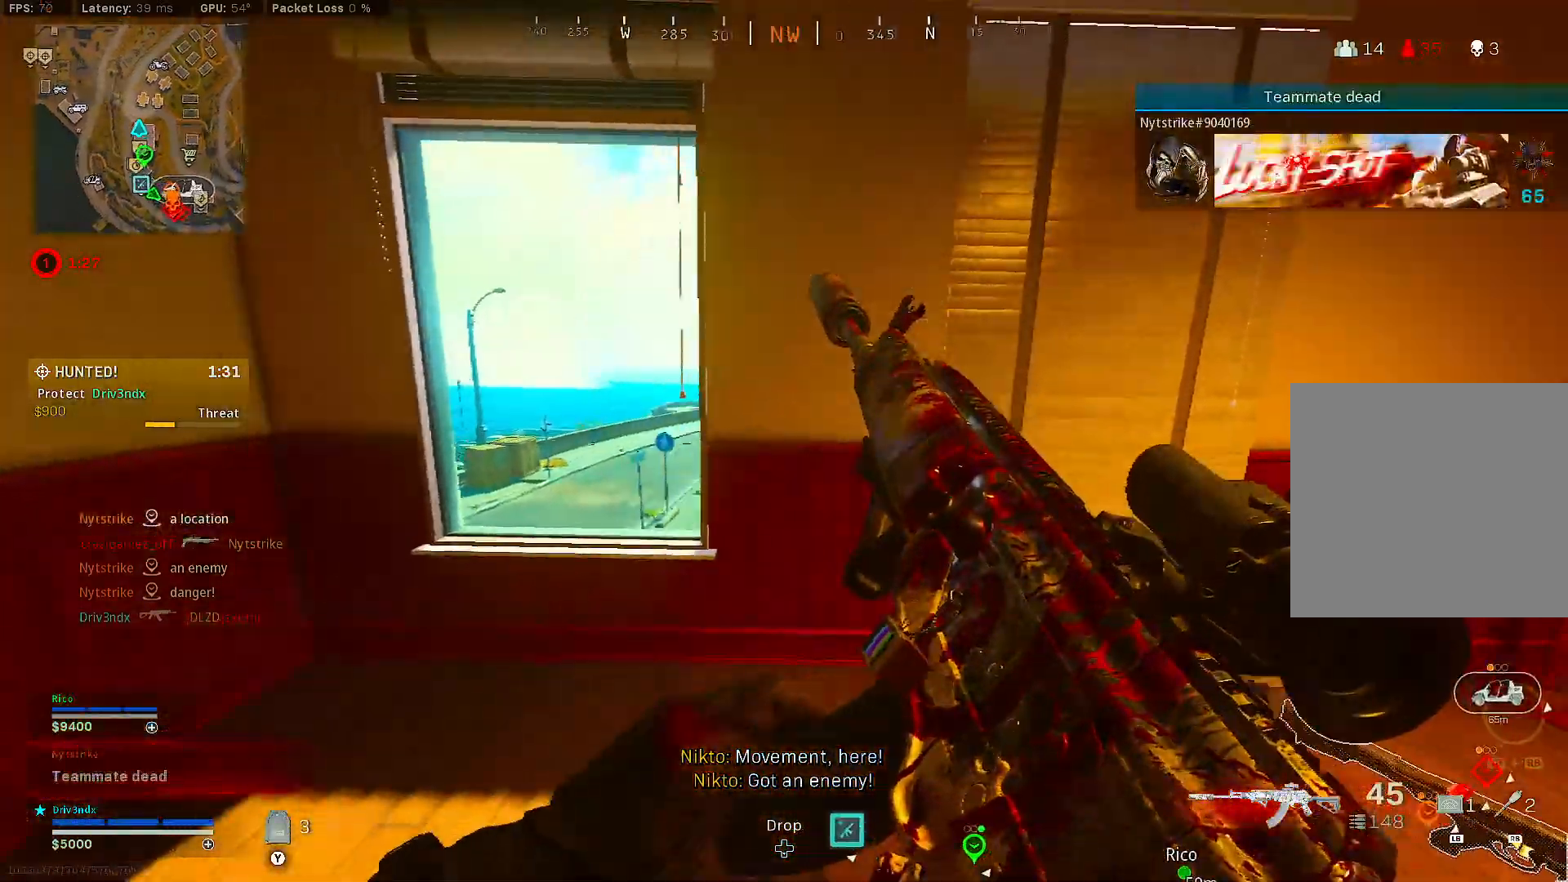
{"buttons": ["L2"], "left_stick": "left", "right_stick": "center", "events": [[167, "right_stick", "right"], [217, "L2", "down"], [250, "right_stick", "center"]]}
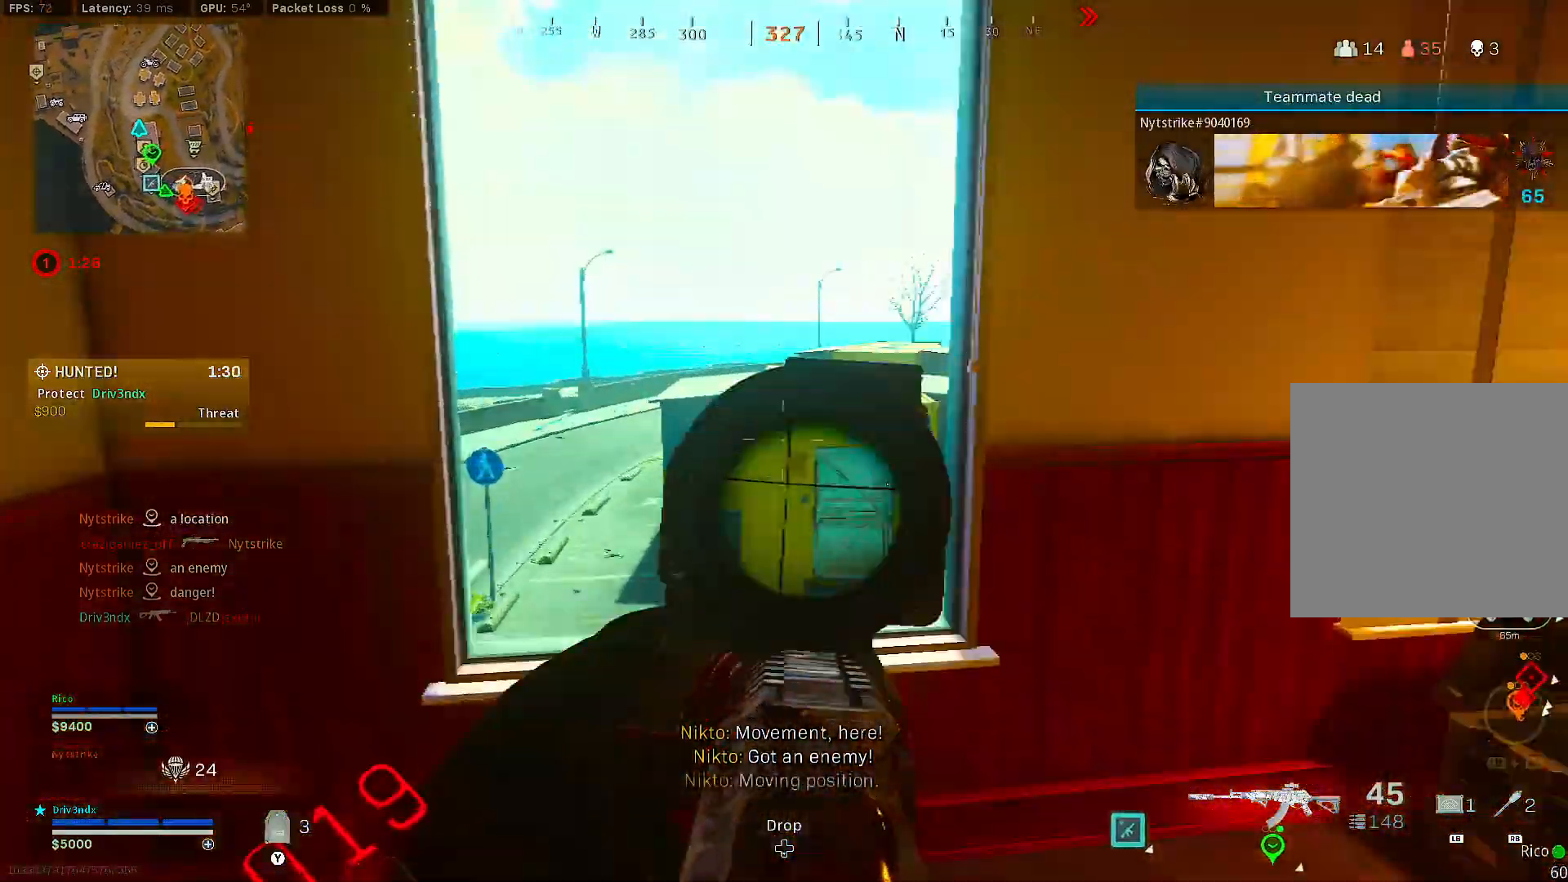
{"buttons": ["L2"], "left_stick": "left", "right_stick": "down-right", "events": [[83, "right_stick", "right"], [300, "right_stick", "center"], [483, "right_stick", "down-right"]]}
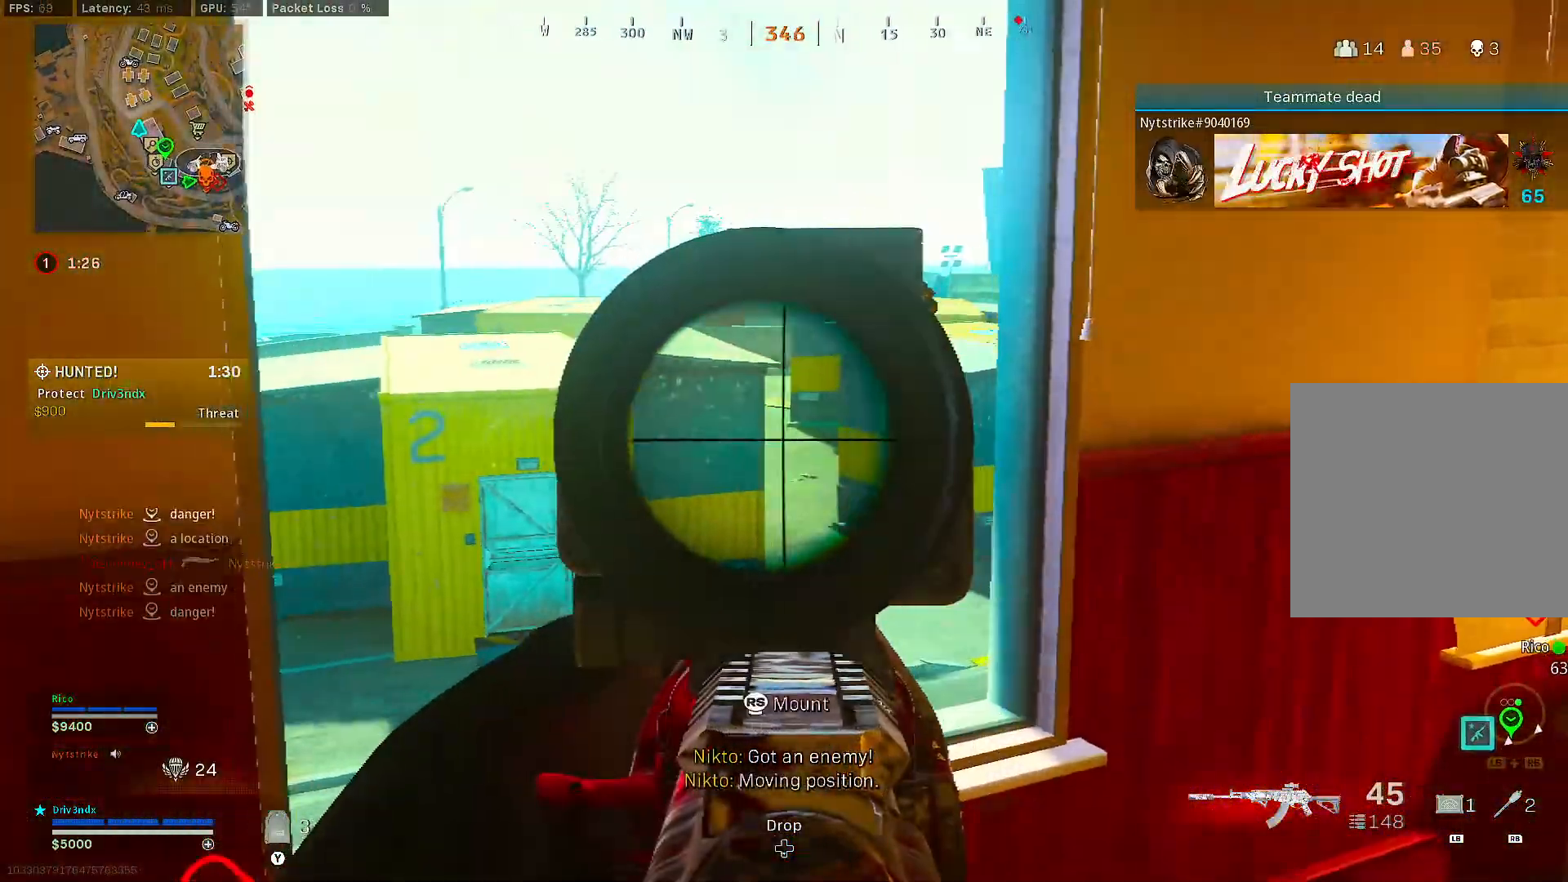
{"buttons": ["L1"], "left_stick": "up-right", "right_stick": "center", "events": [[67, "right_stick", "center"], [167, "left_stick", "center"], [250, "L2", "up"], [250, "left_stick", "right"], [333, "L1", "down"], [433, "left_stick", "up-right"]]}
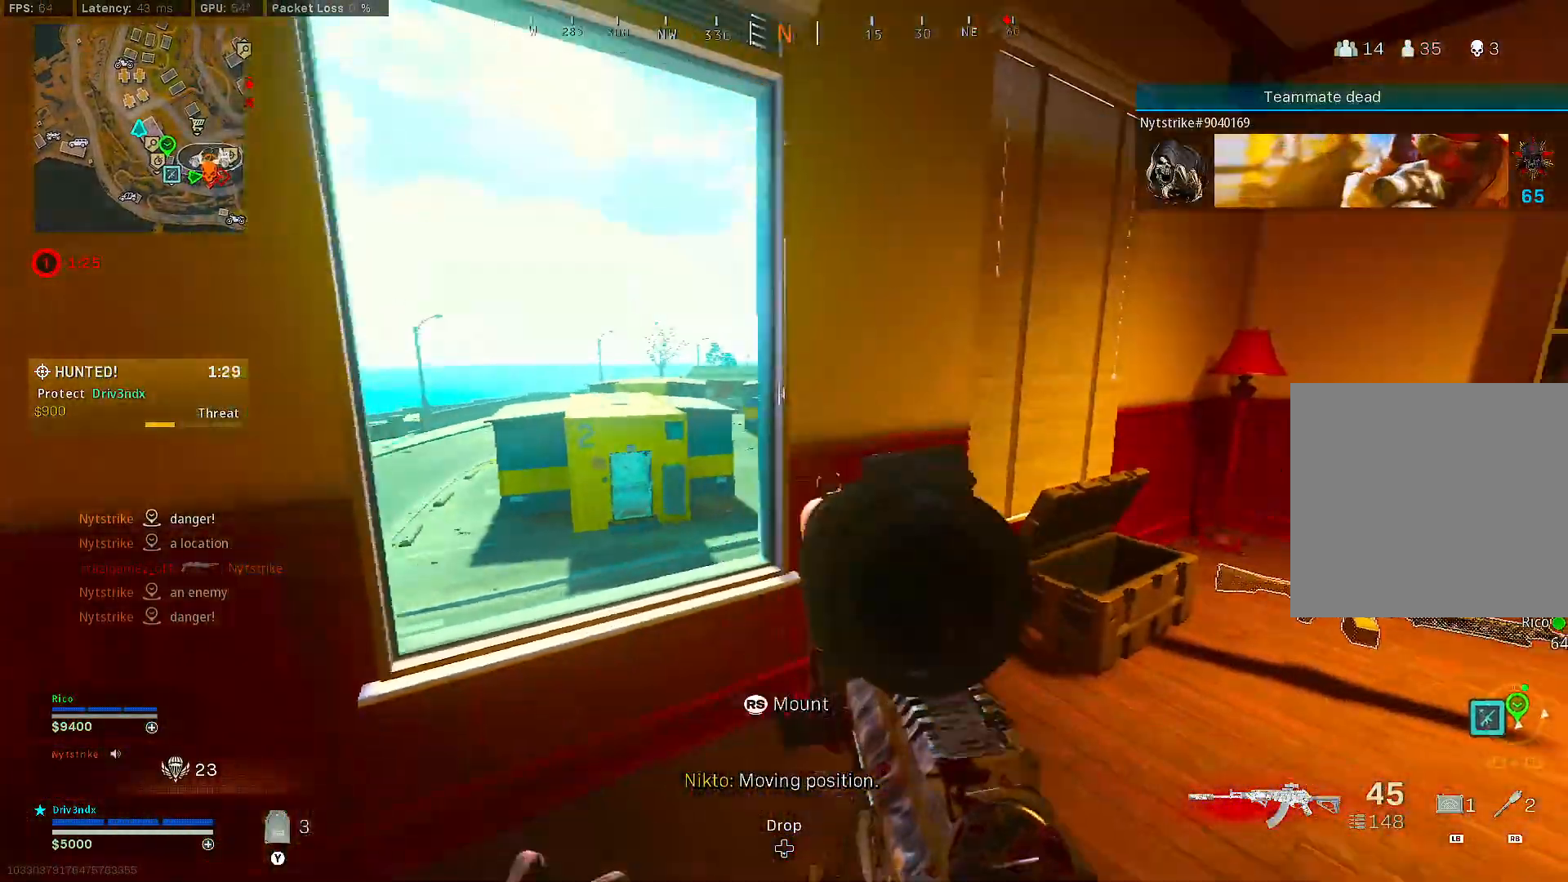
{"buttons": ["L1"], "left_stick": "right", "right_stick": "center", "events": [[350, "right_stick", "left"], [450, "right_stick", "center"], [483, "left_stick", "right"]]}
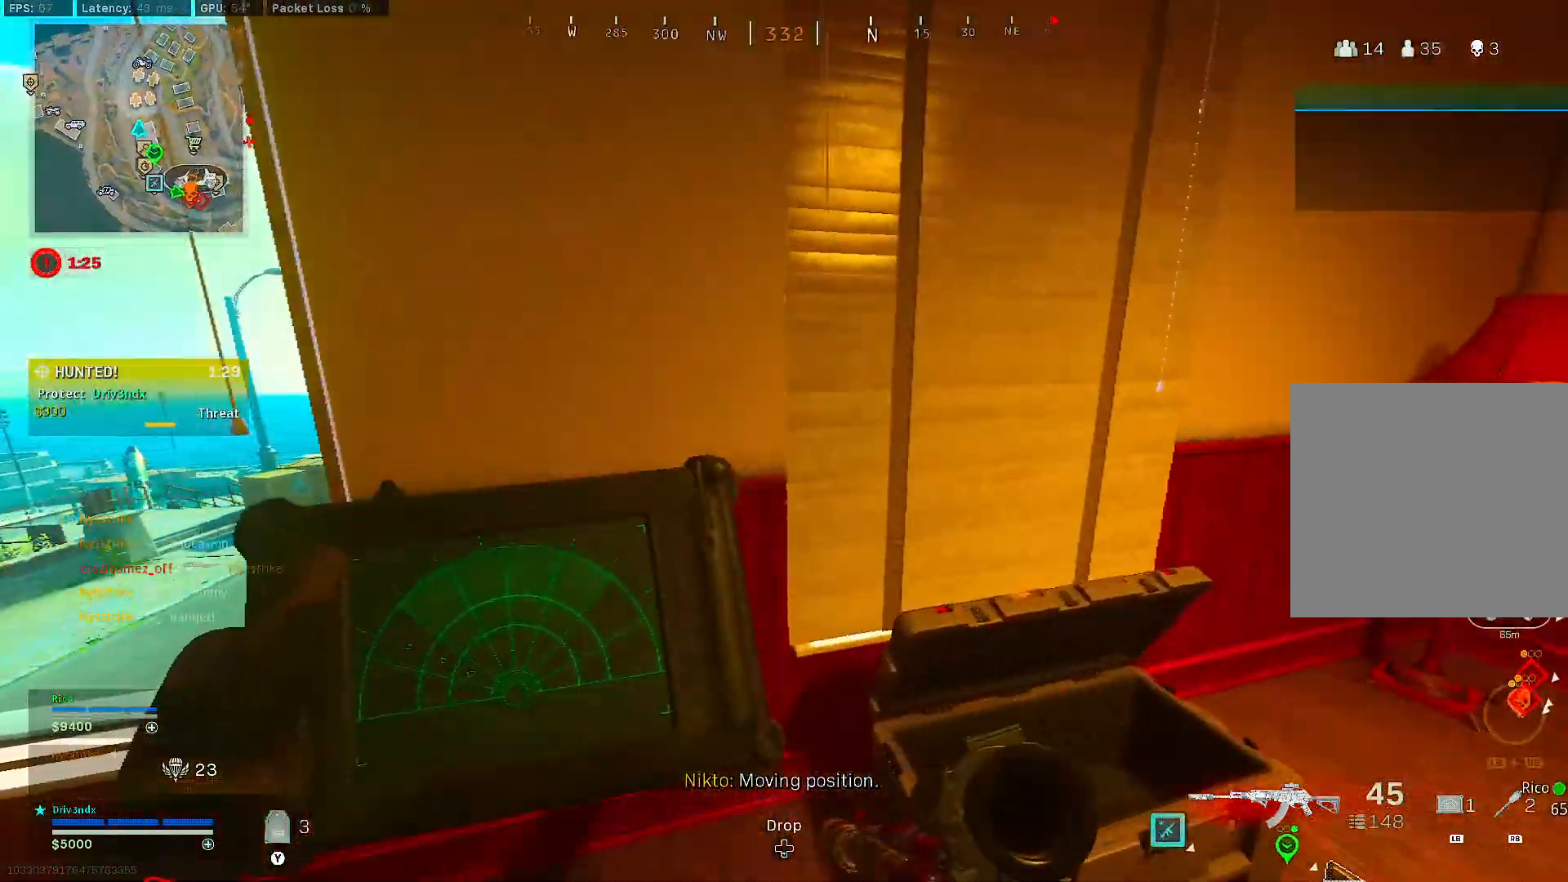
{"buttons": ["L1"], "left_stick": "right", "right_stick": "center", "events": []}